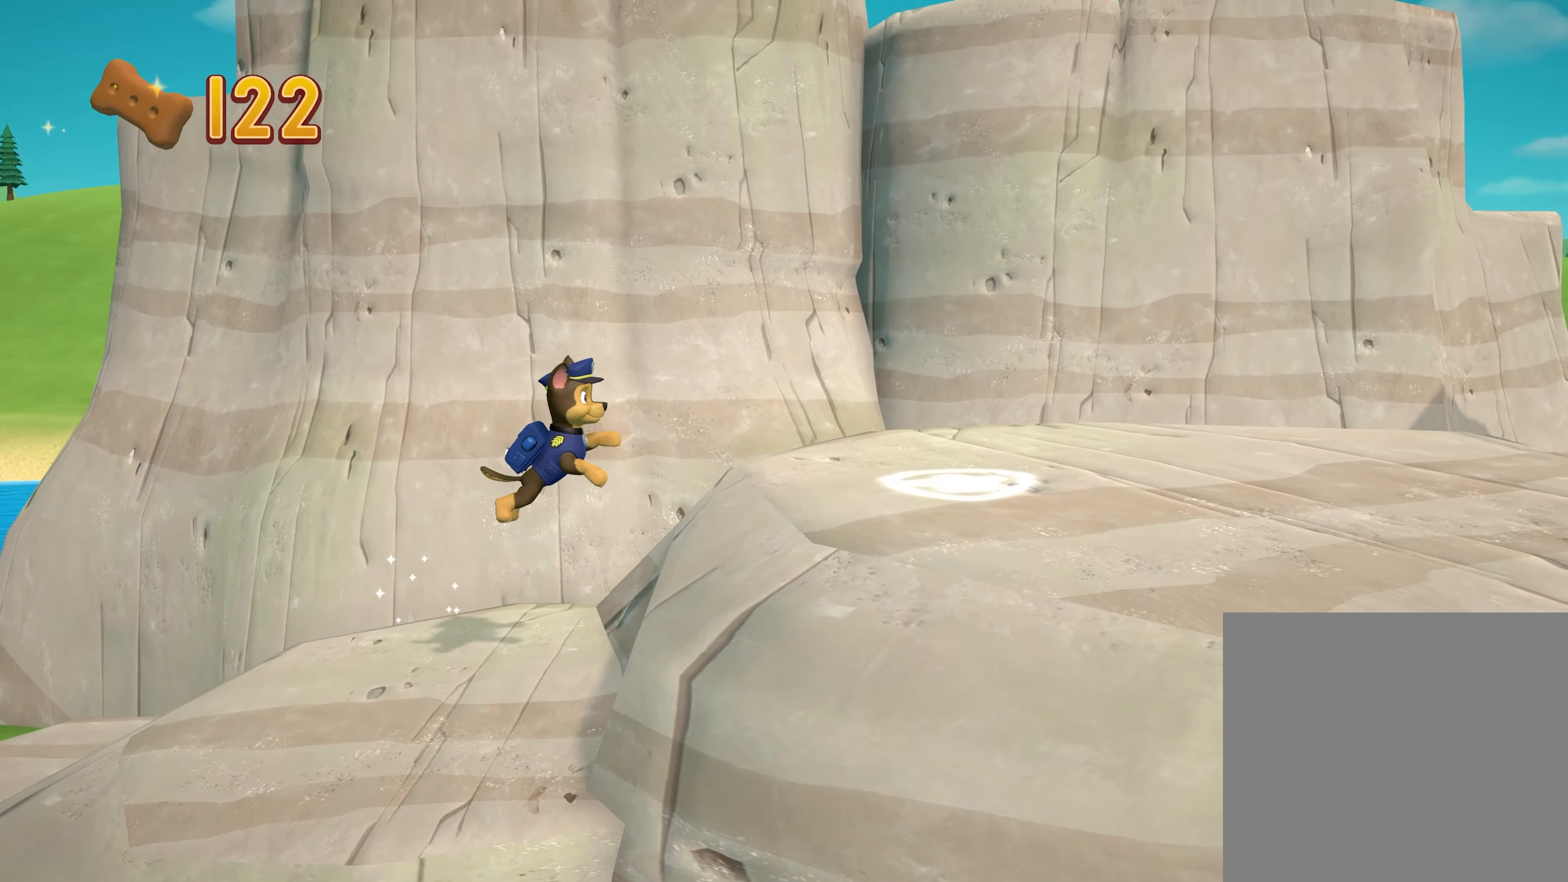
Gameplay with a controller (Xbox layout); each line is a JSON object with the inputs held at the frame after it. "events" lists button and stick changes between this image and that frame as [ms after this image, input, new state], when the widget could be followed in between. Not read: L3 R3 right_stick.
{"buttons": [], "left_stick": "right", "events": [[116, "A", "up"]]}
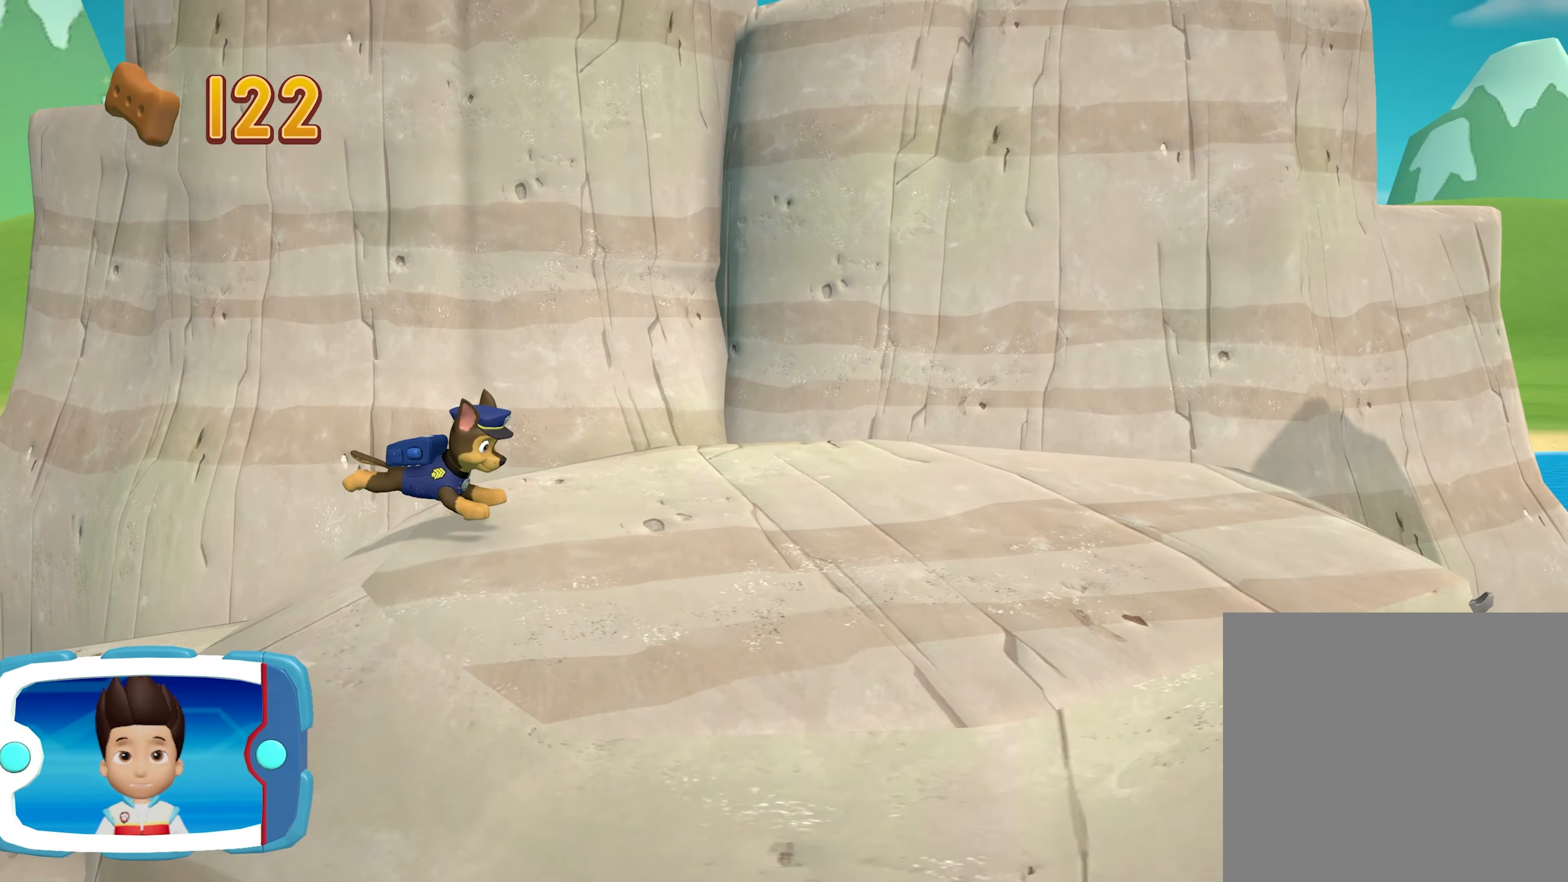
{"buttons": [], "left_stick": "center", "events": [[83, "left_stick", "center"]]}
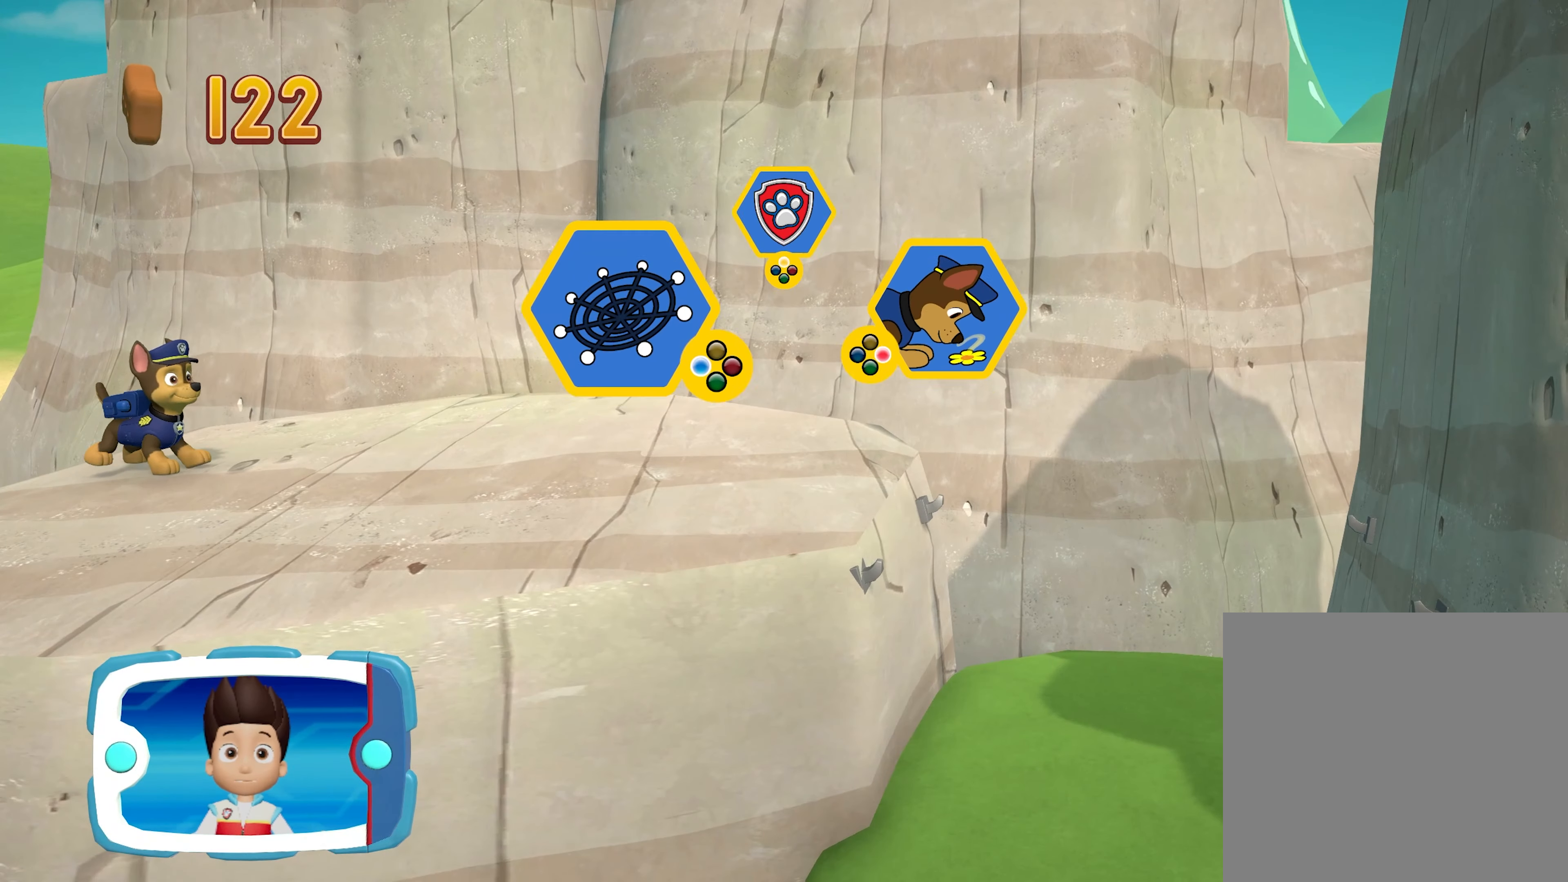
{"buttons": [], "left_stick": "center", "events": []}
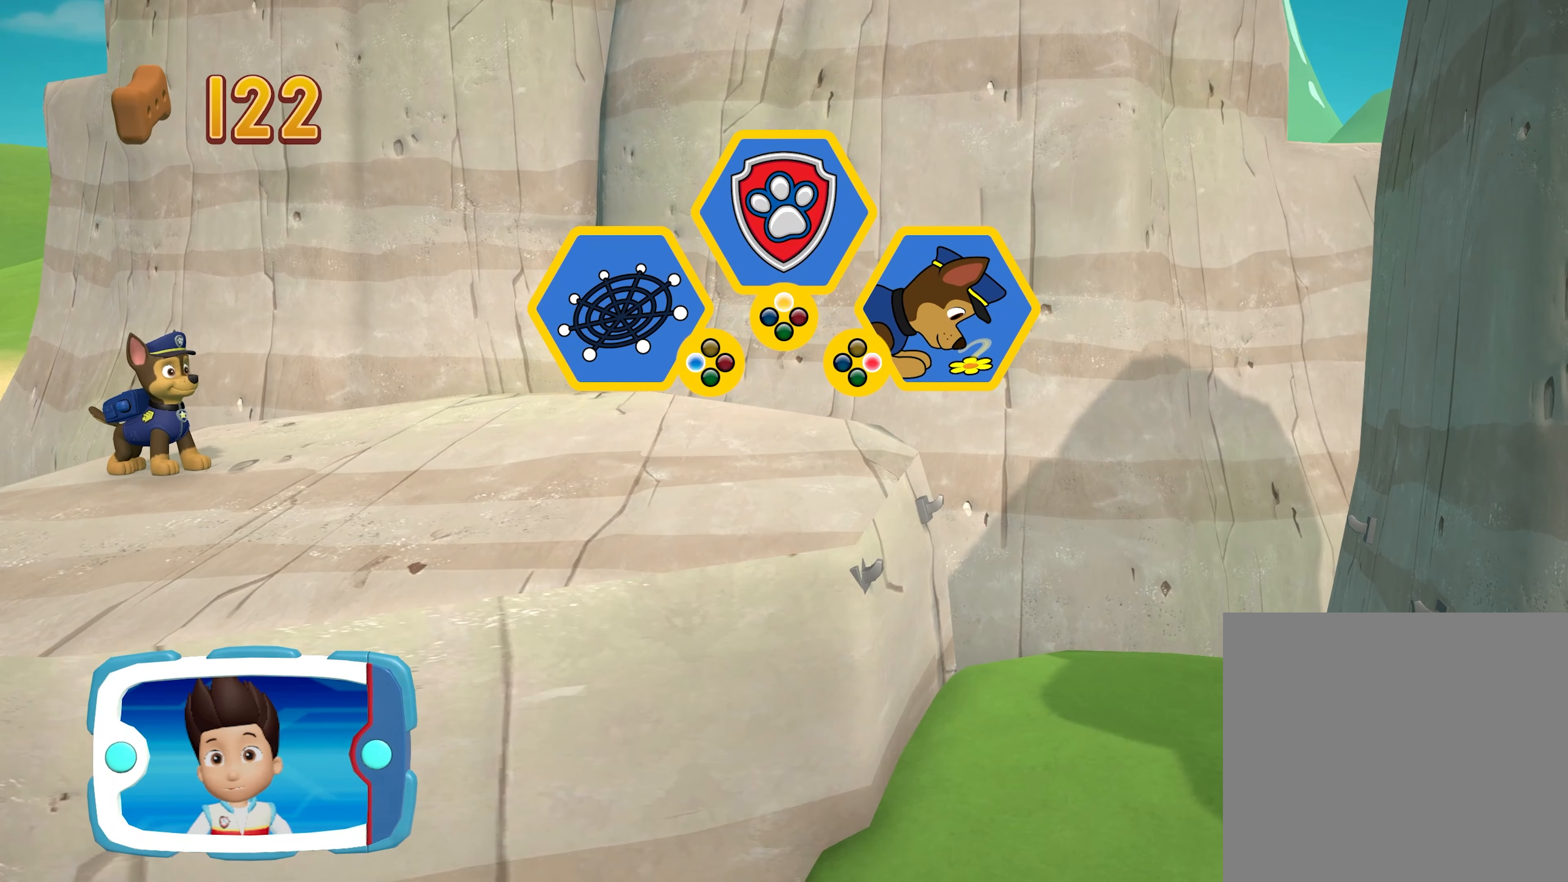
{"buttons": [], "left_stick": "center", "events": []}
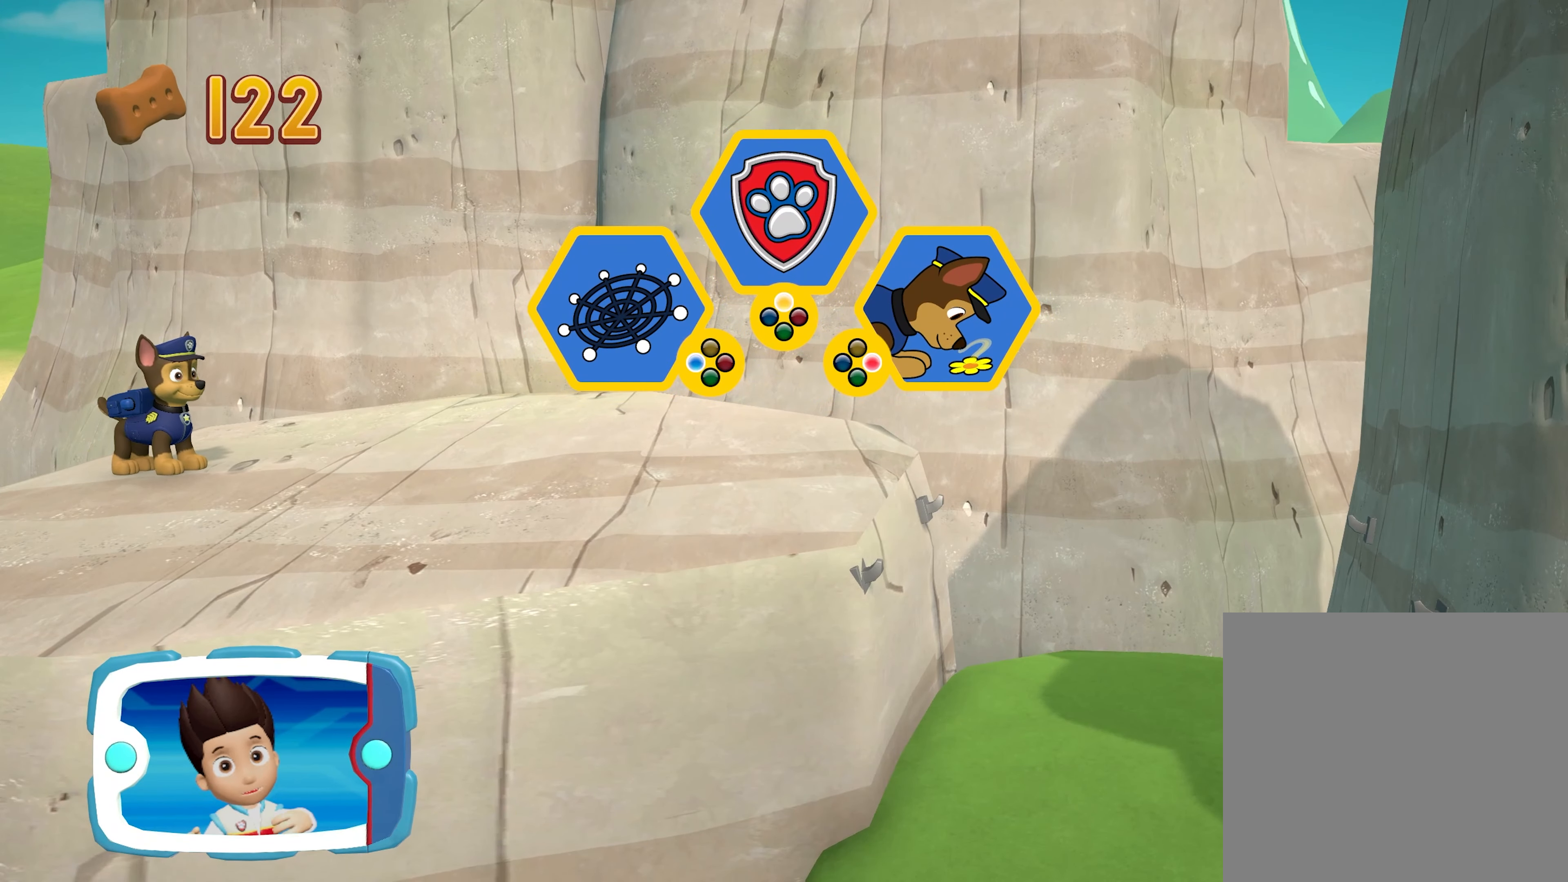
{"buttons": [], "left_stick": "center", "events": []}
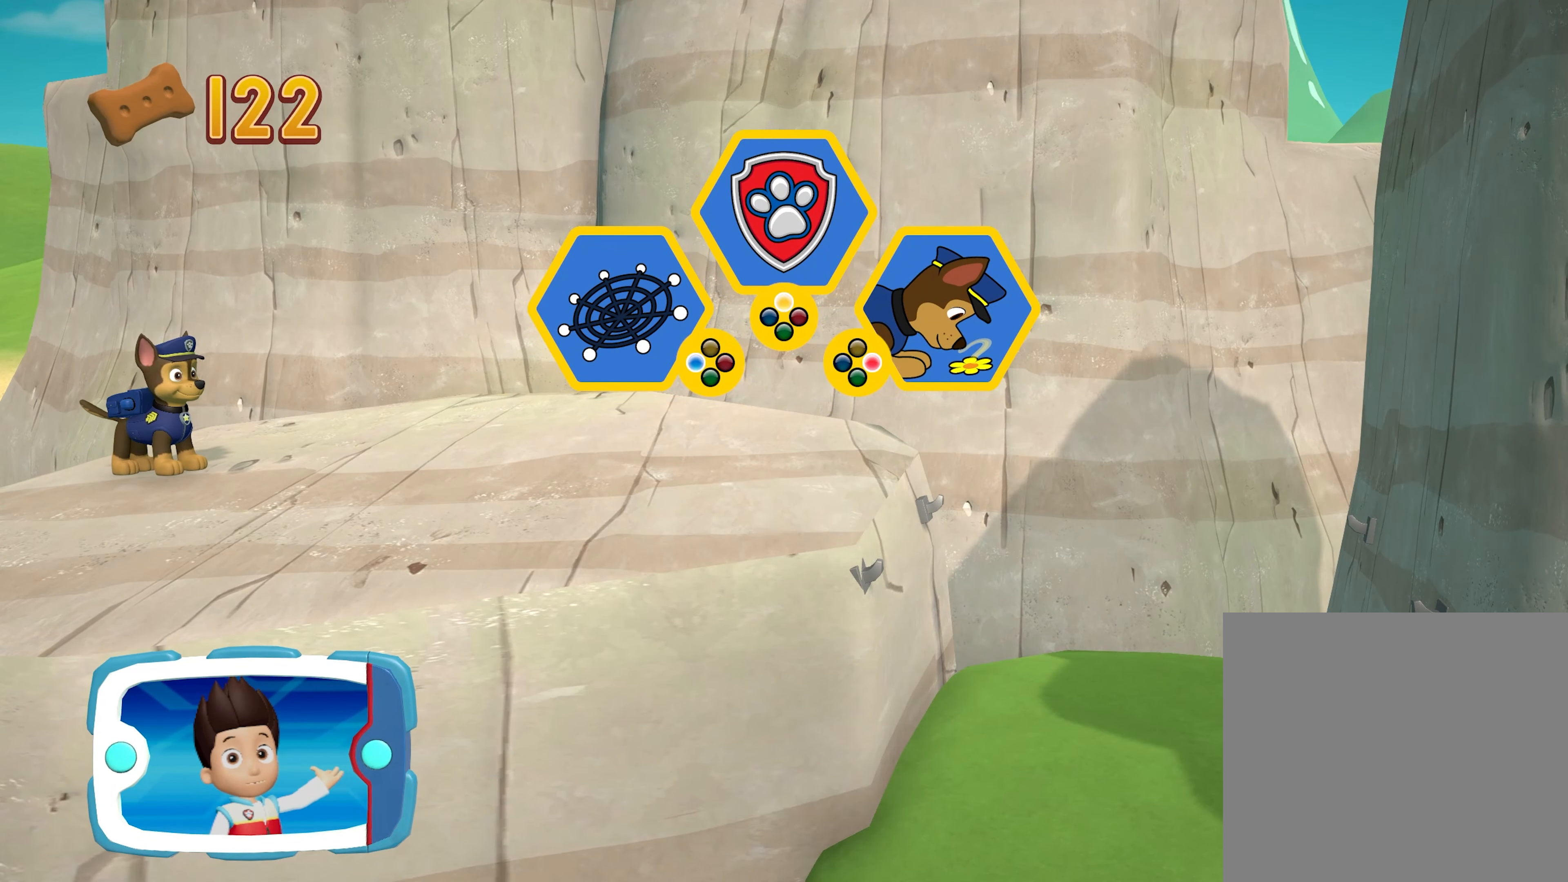
{"buttons": [], "left_stick": "center", "events": []}
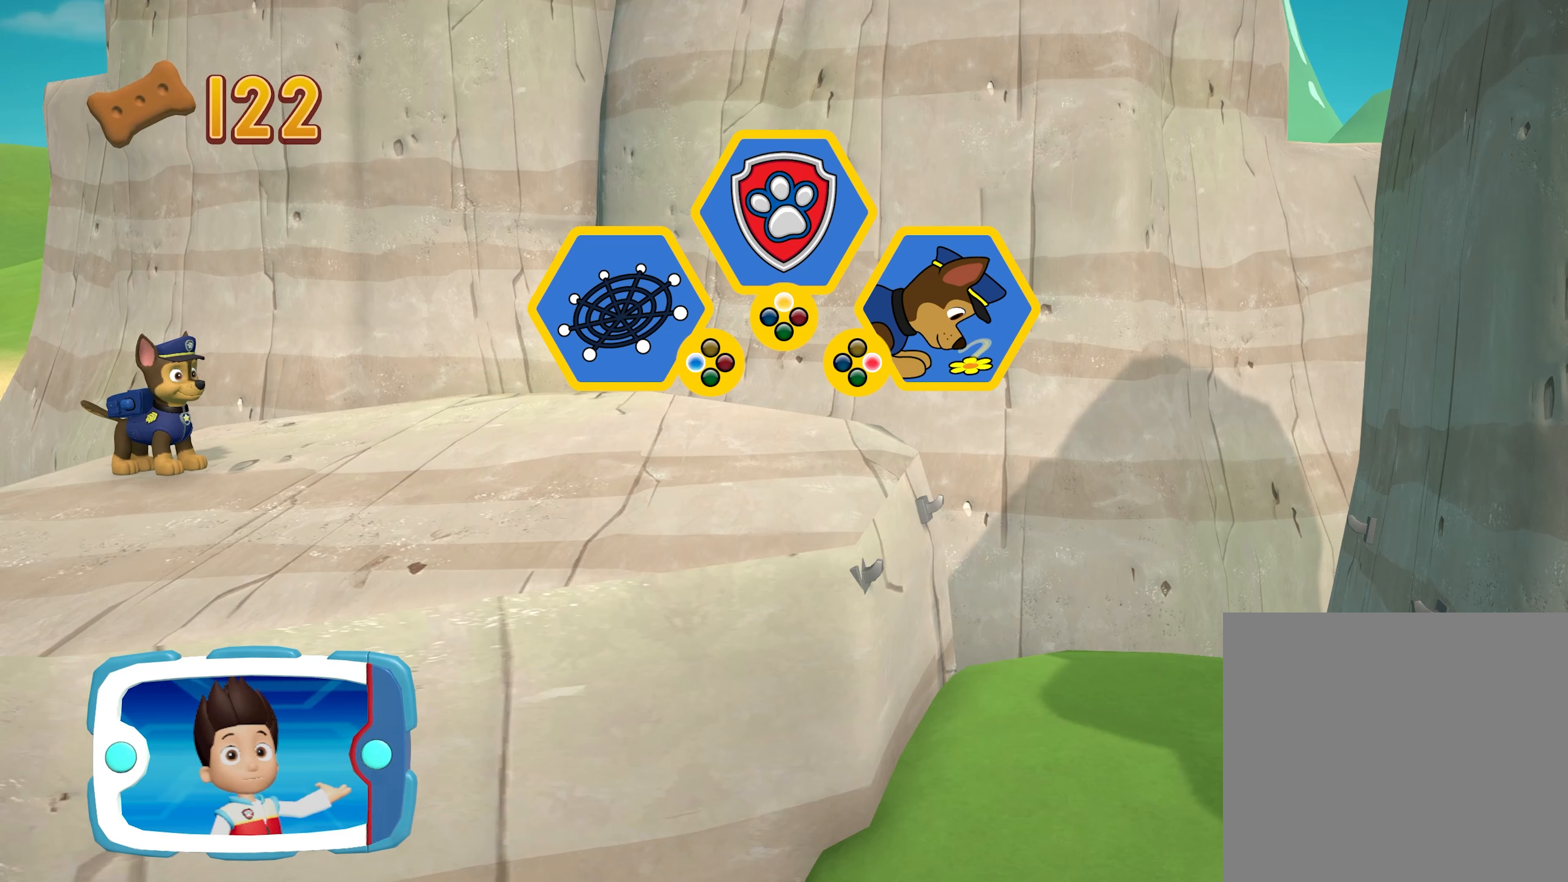
{"buttons": [], "left_stick": "center", "events": []}
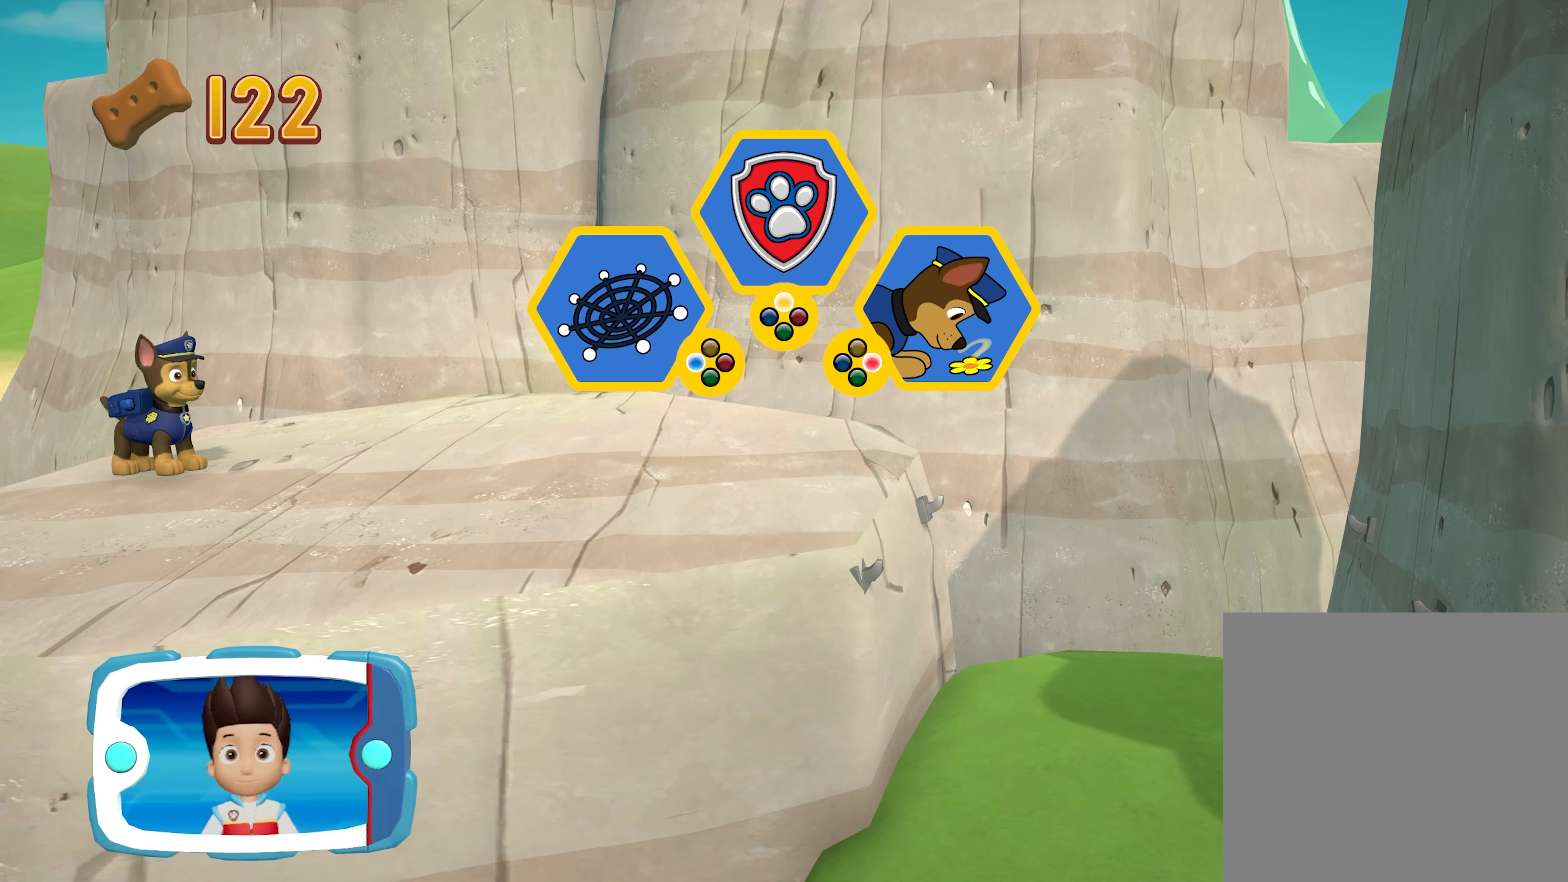
{"buttons": [], "left_stick": "center", "events": []}
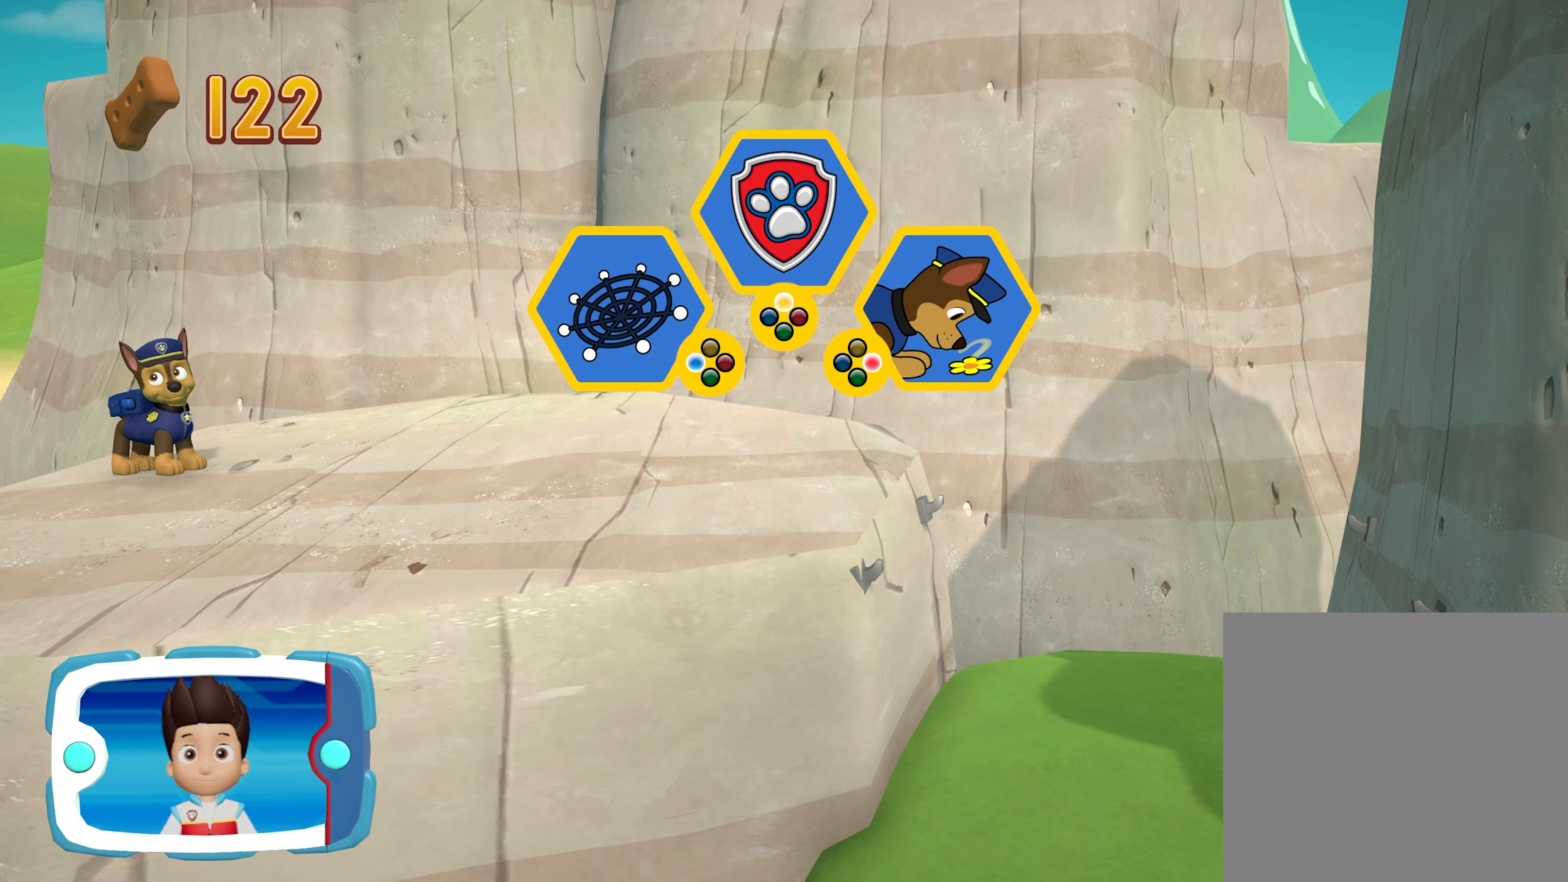
{"buttons": [], "left_stick": "center", "events": []}
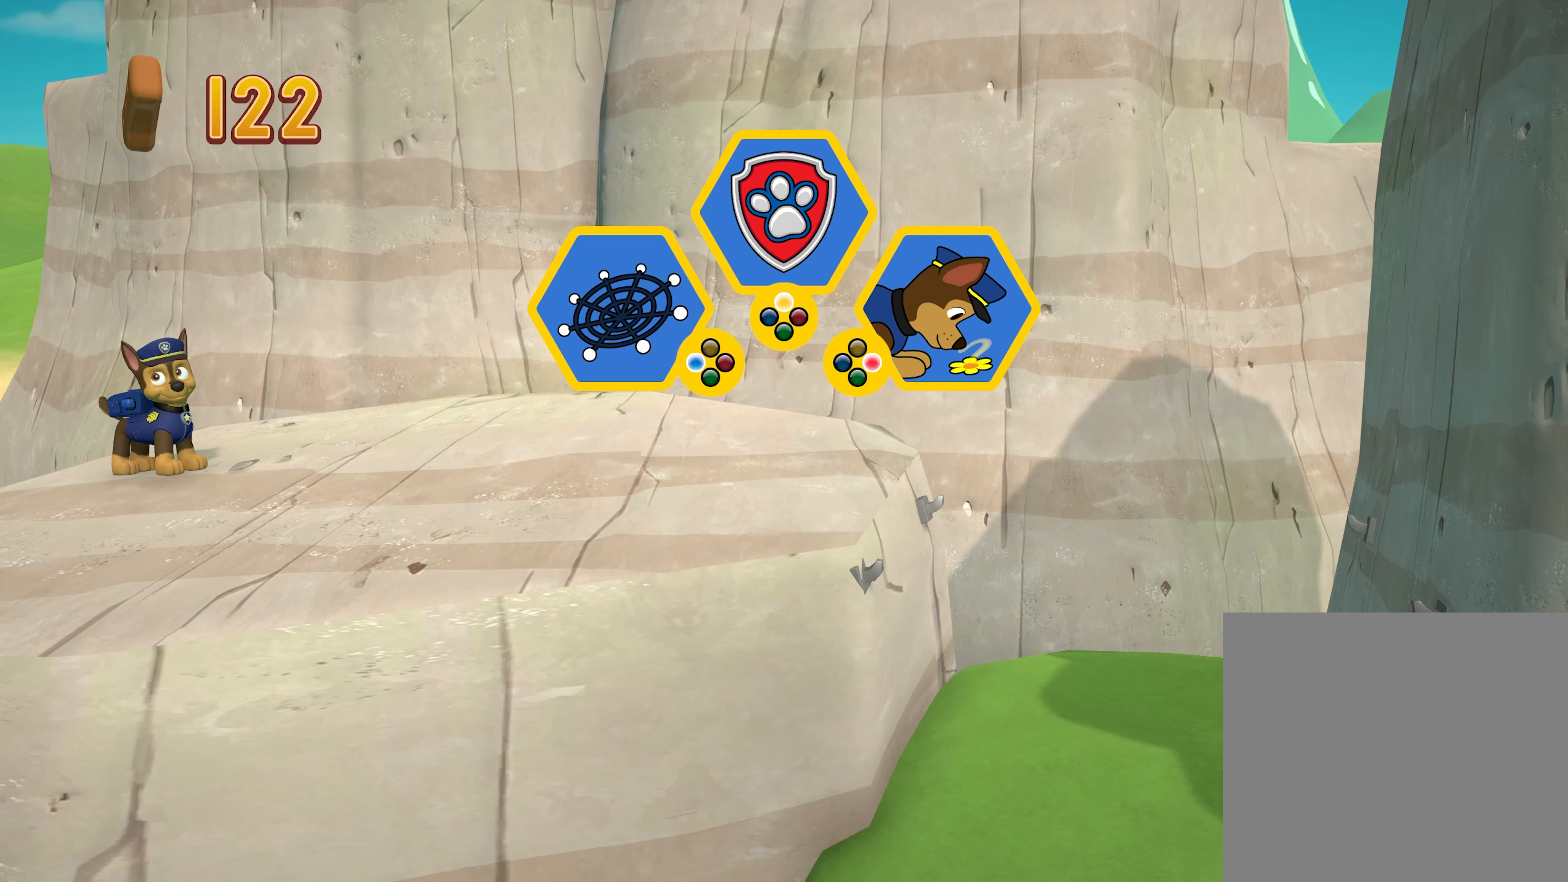
{"buttons": [], "left_stick": "center", "events": [[33, "X", "down"], [250, "X", "up"]]}
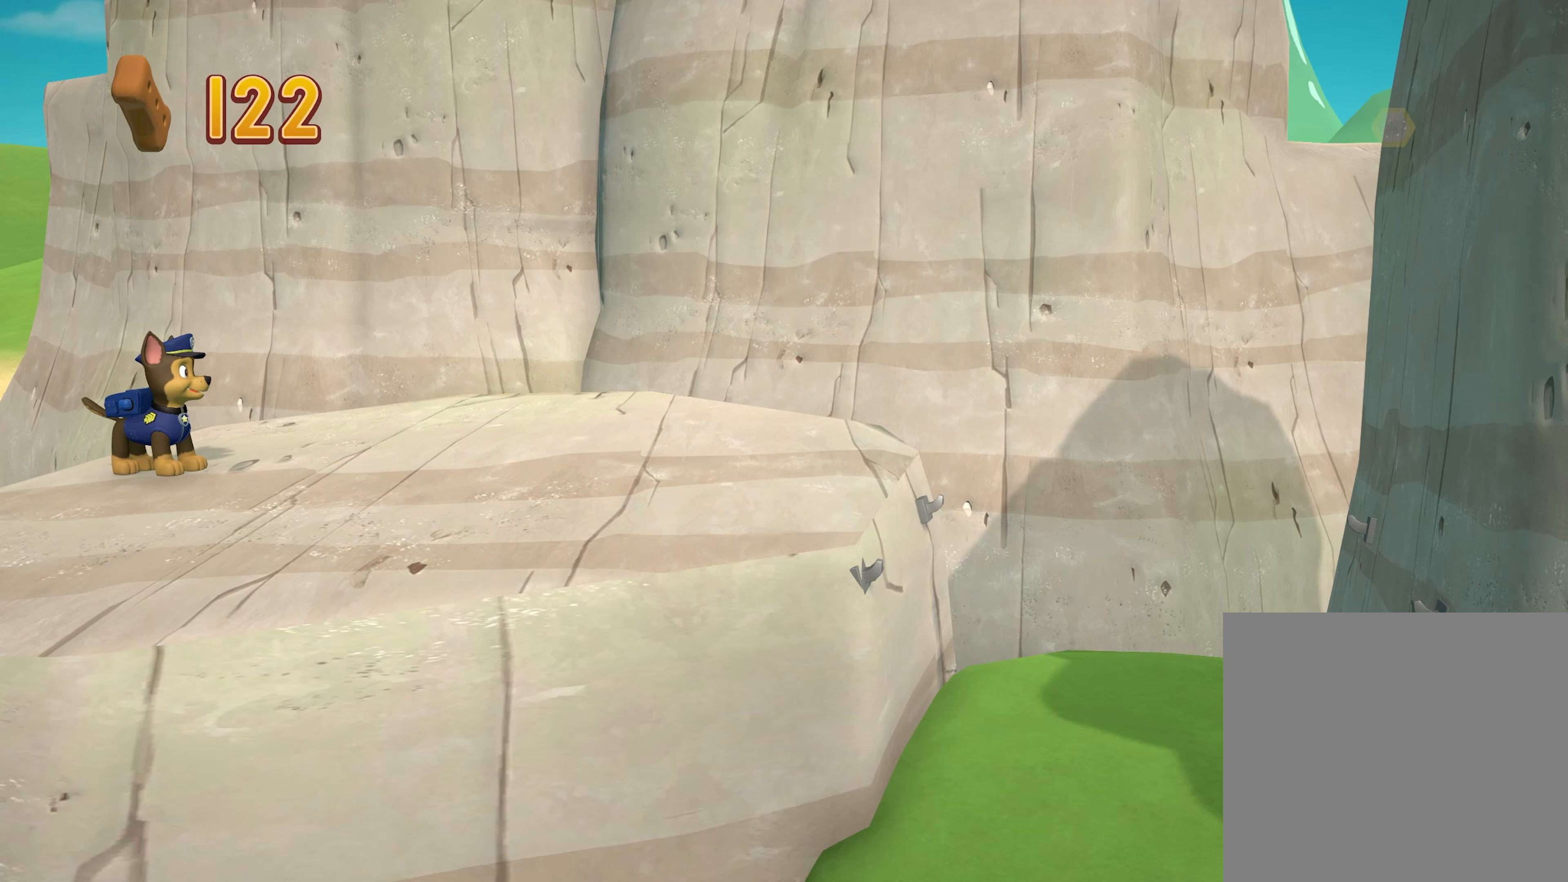
{"buttons": [], "left_stick": "center", "events": []}
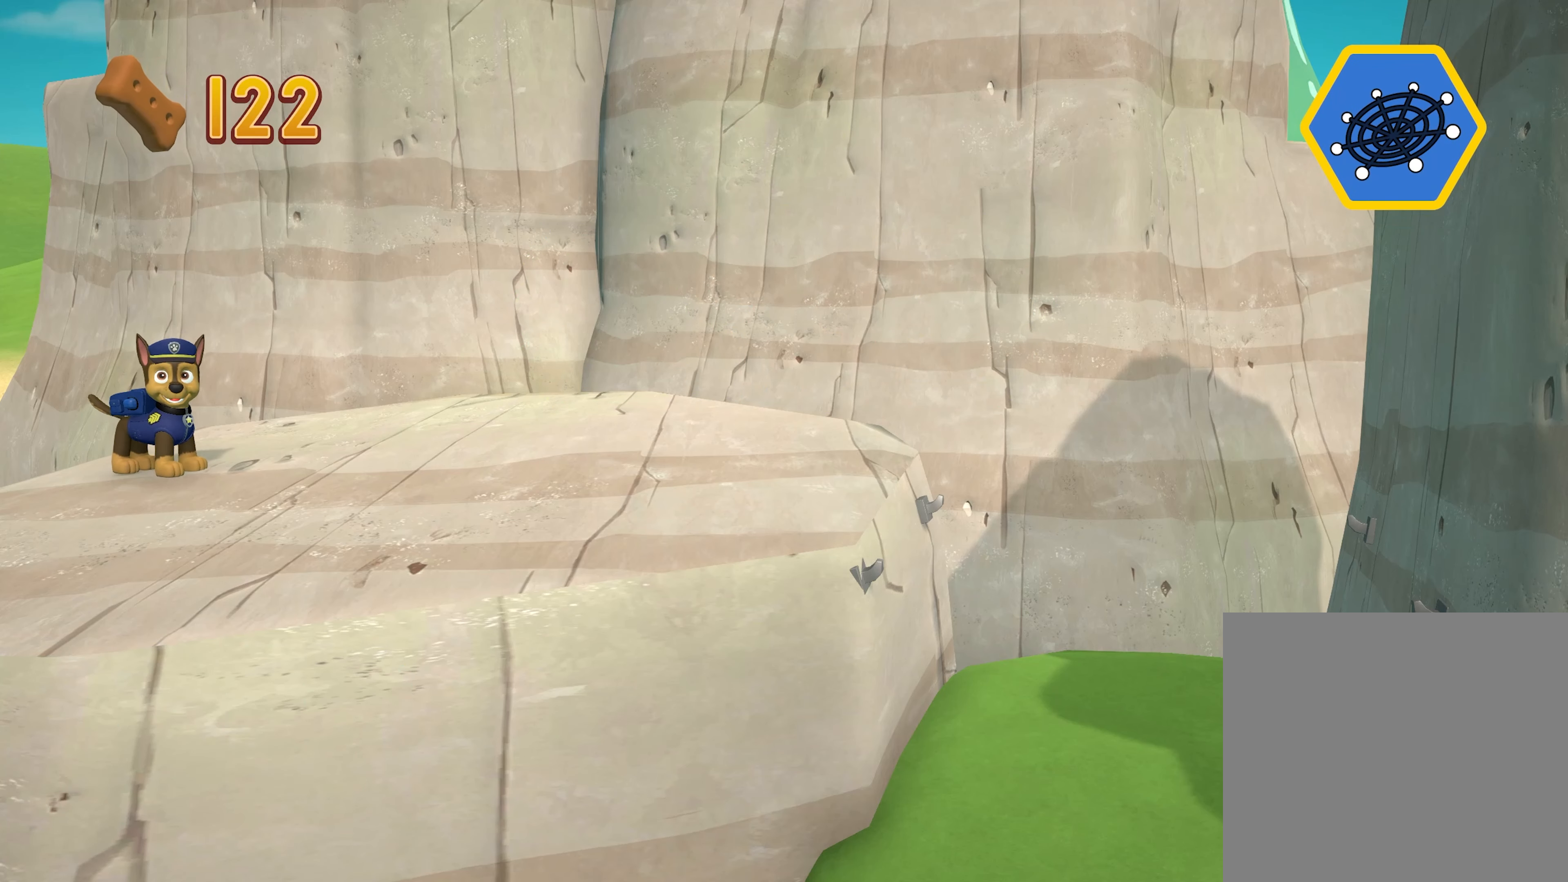
{"buttons": [], "left_stick": "center", "events": []}
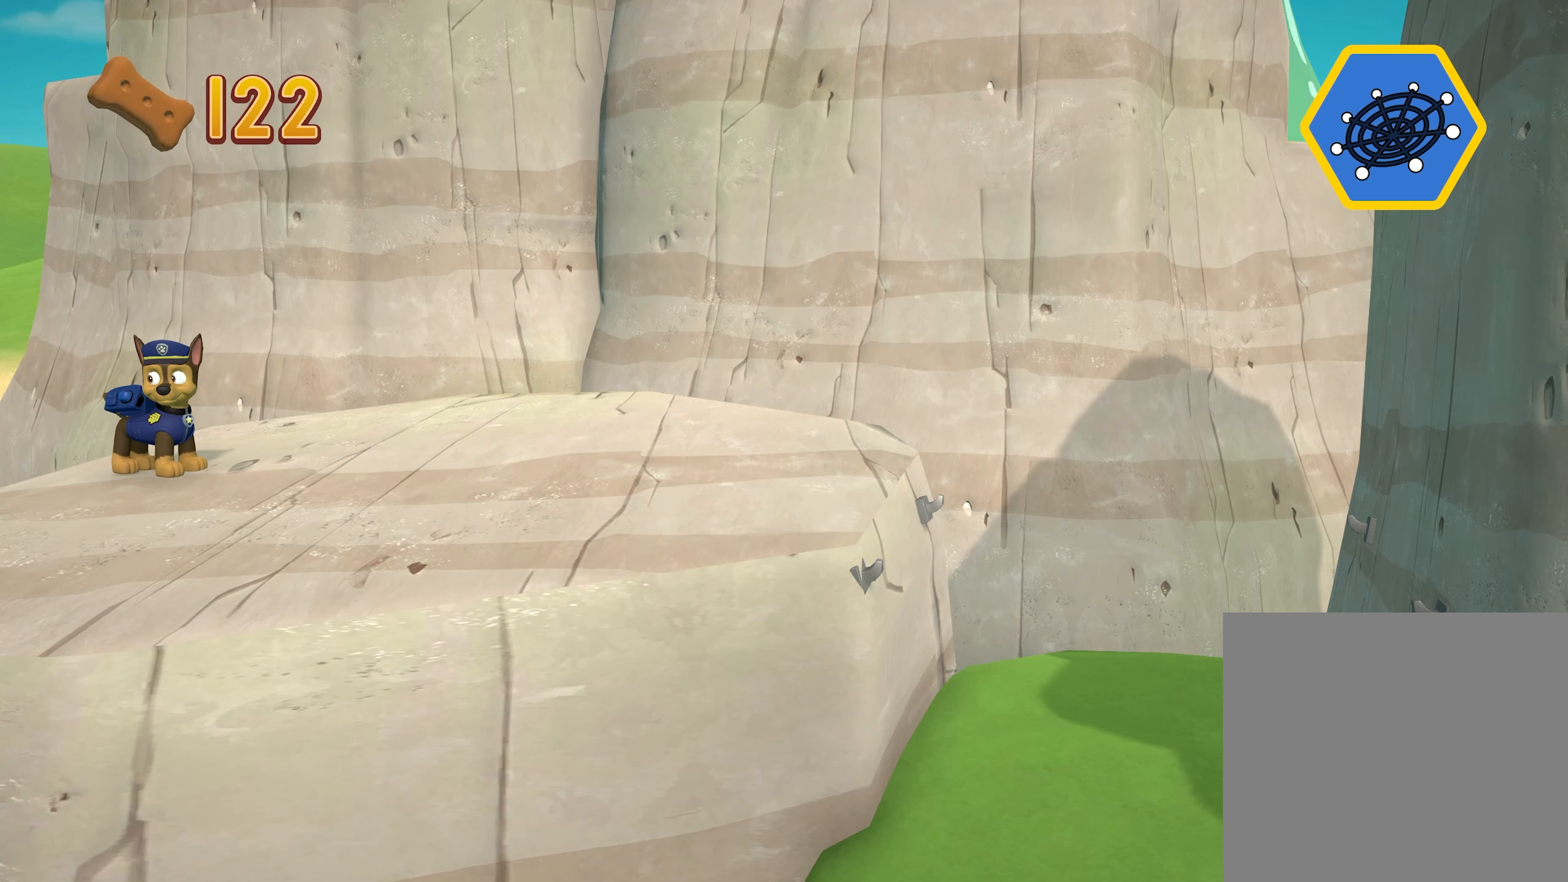
{"buttons": [], "left_stick": "center", "events": []}
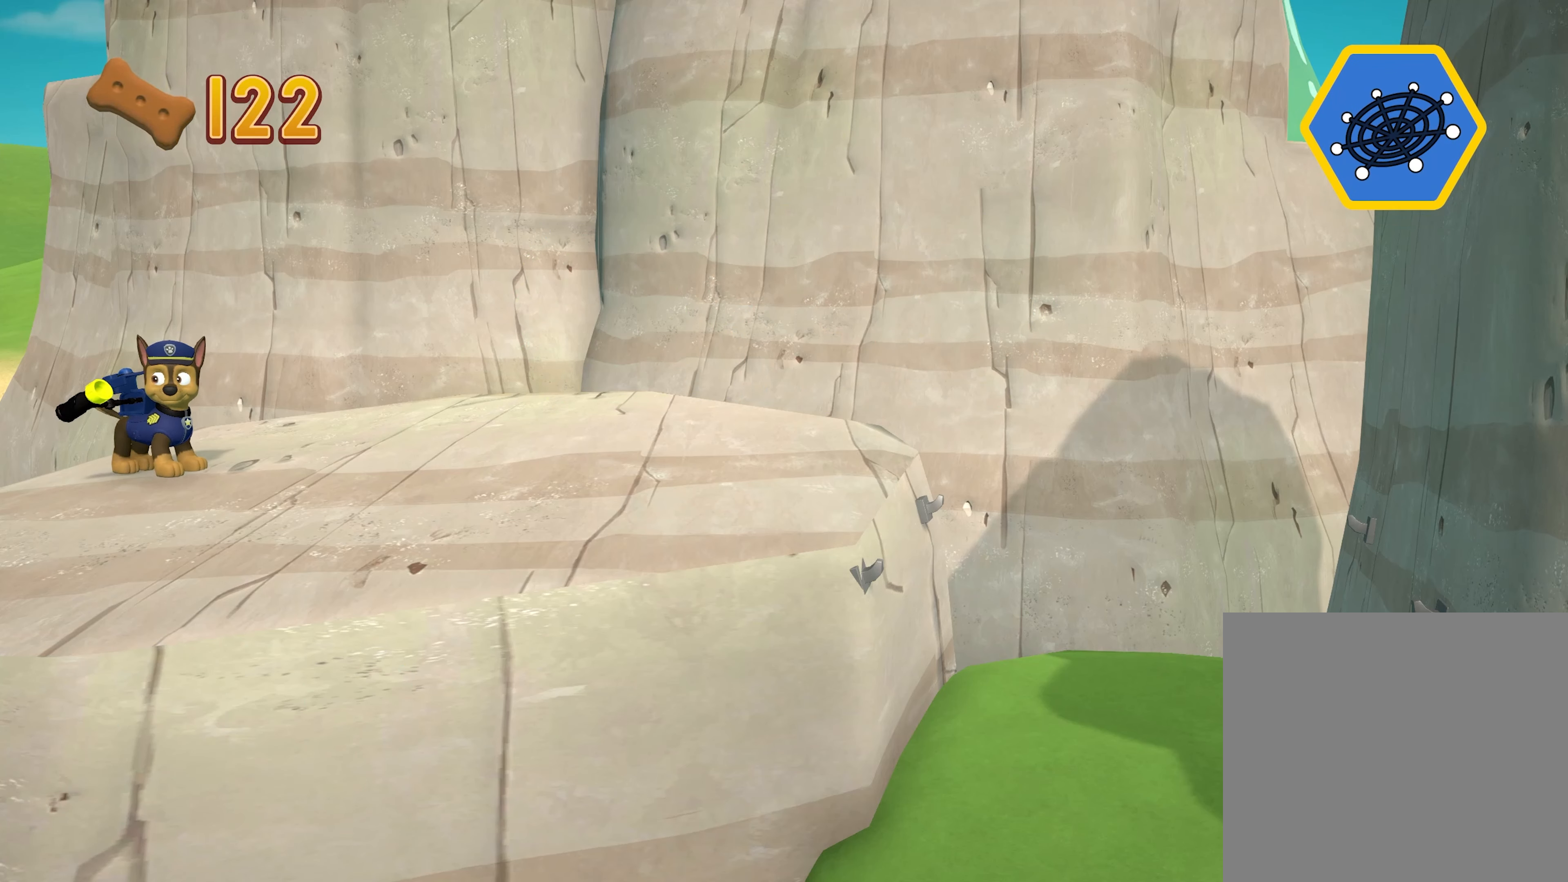
{"buttons": [], "left_stick": "center", "events": []}
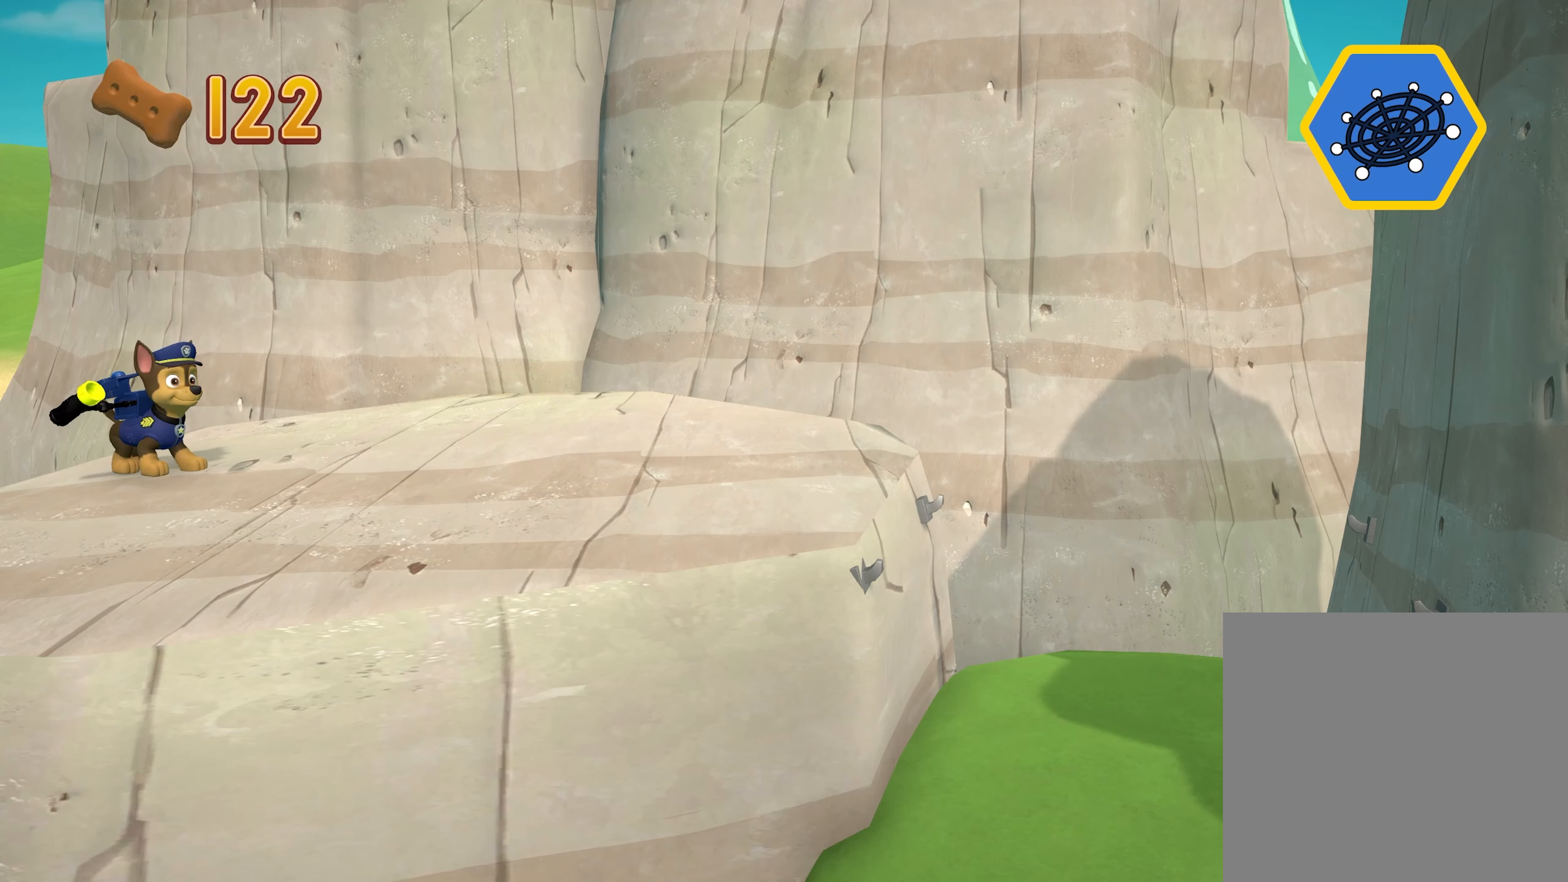
{"buttons": [], "left_stick": "center", "events": []}
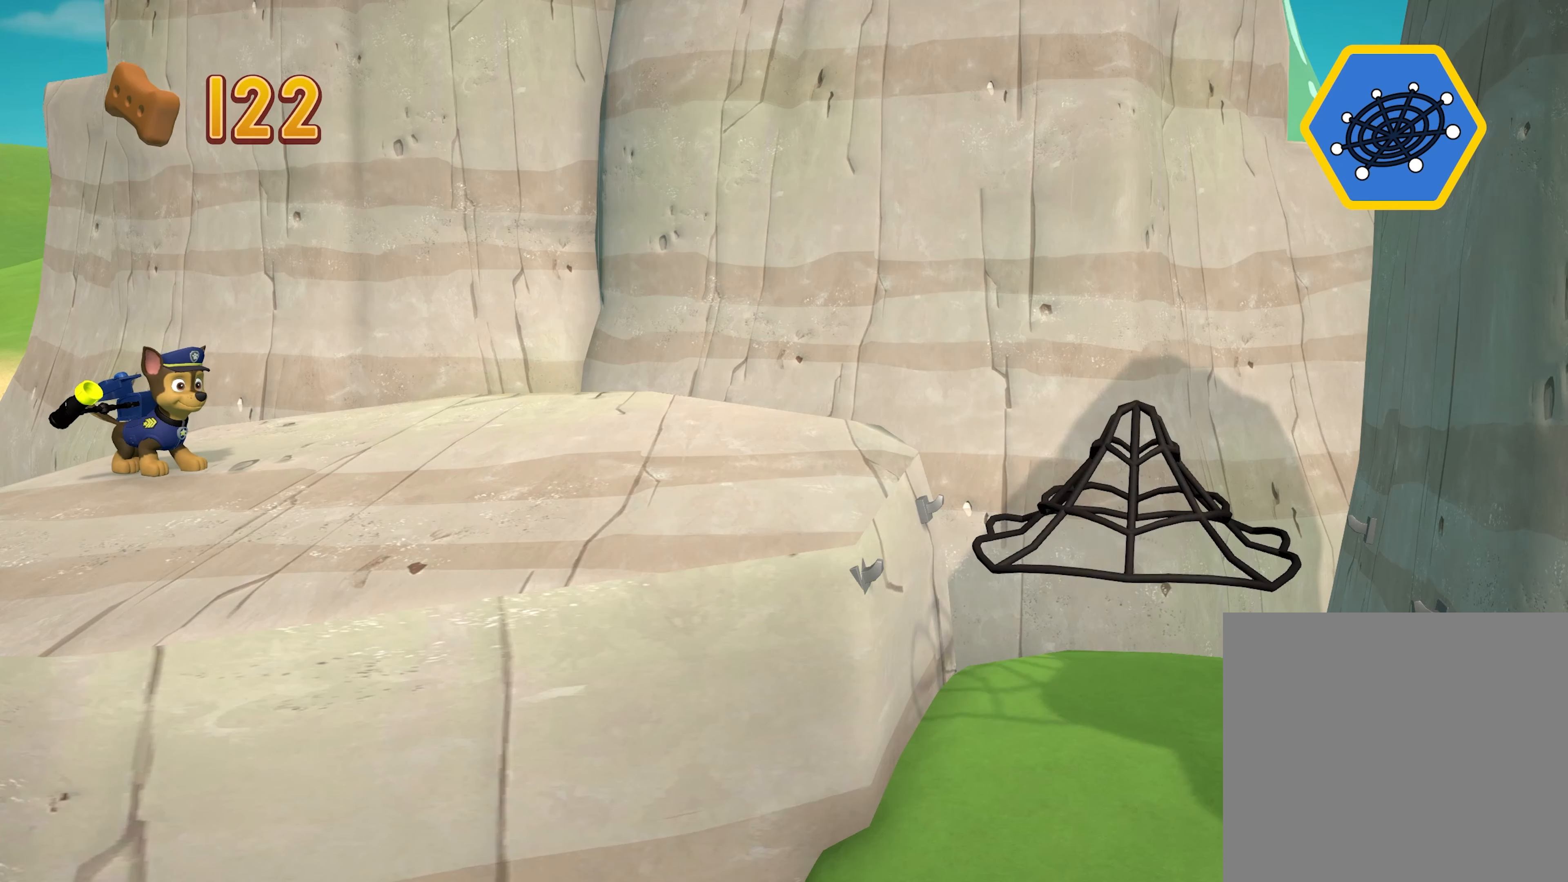
{"buttons": [], "left_stick": "center", "events": []}
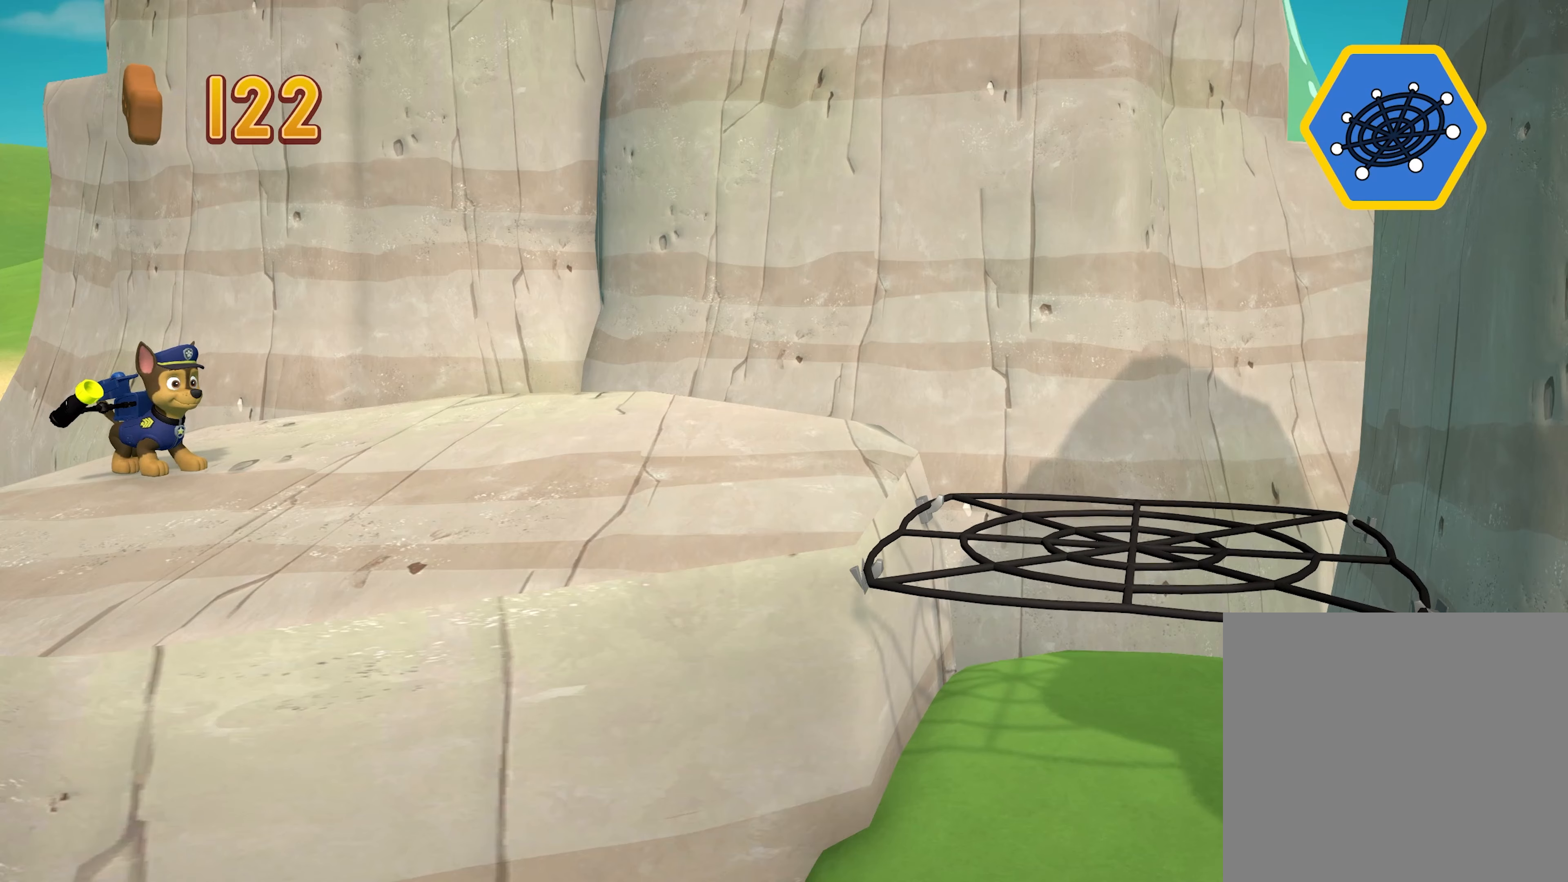
{"buttons": [], "left_stick": "right", "events": [[500, "left_stick", "right"]]}
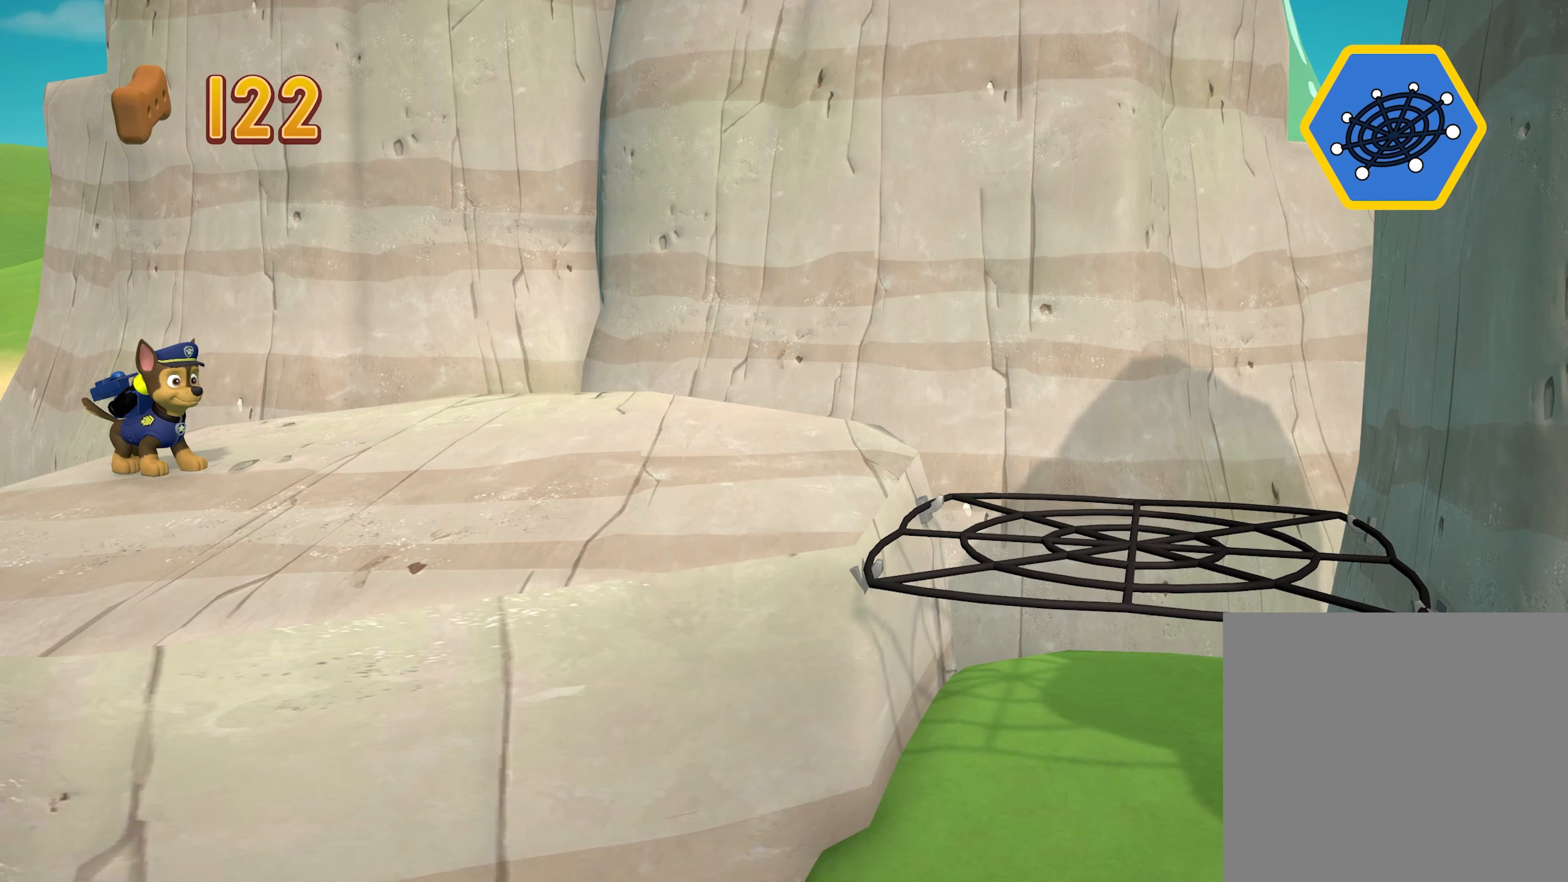
{"buttons": [], "left_stick": "right", "events": []}
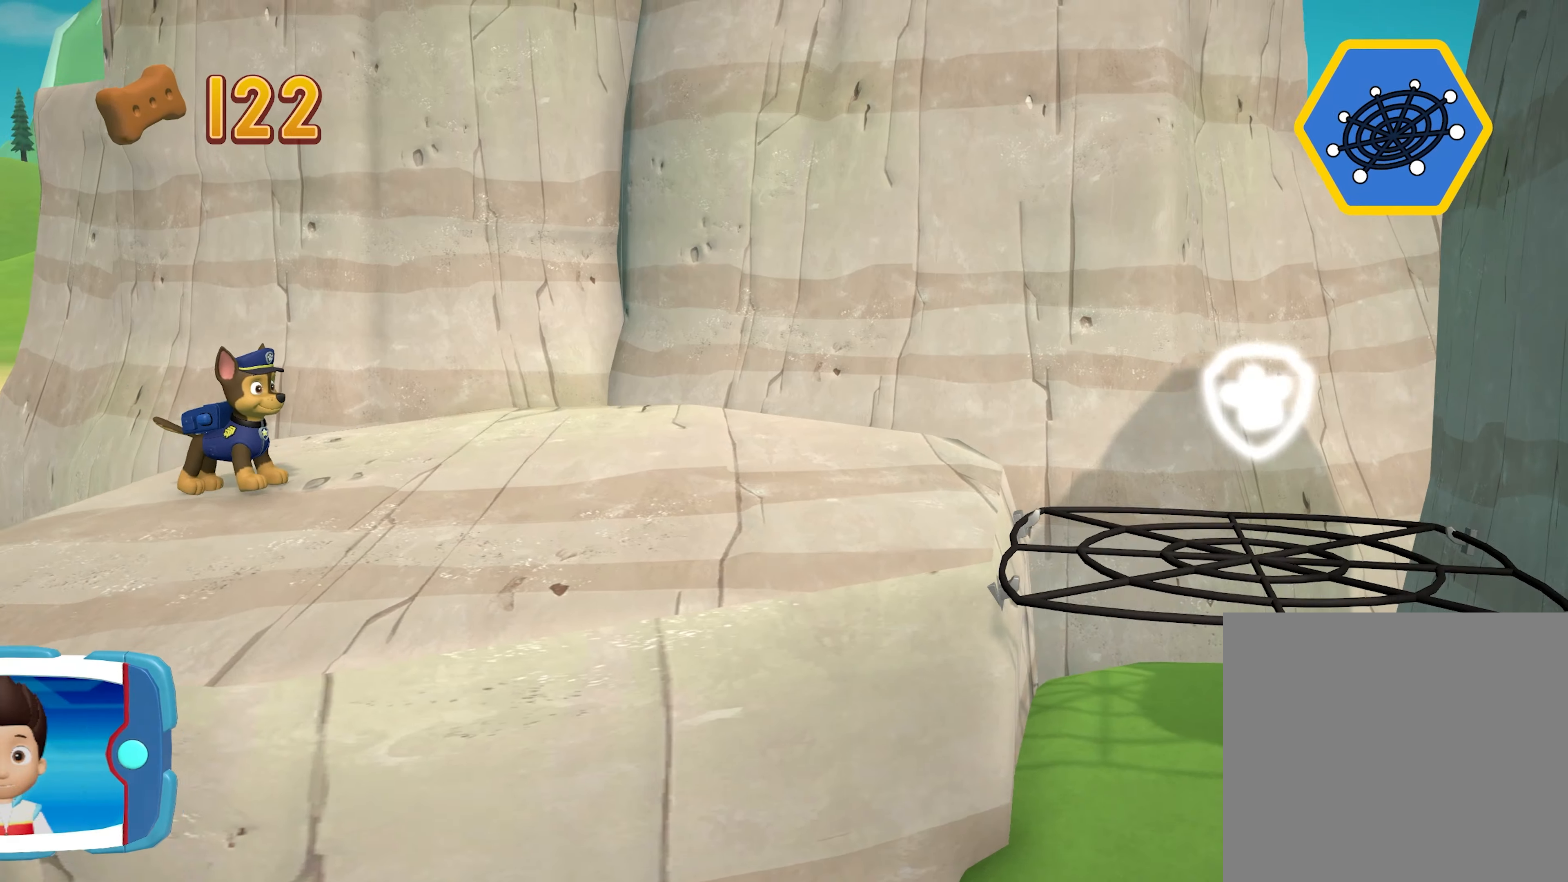
{"buttons": [], "left_stick": "right", "events": []}
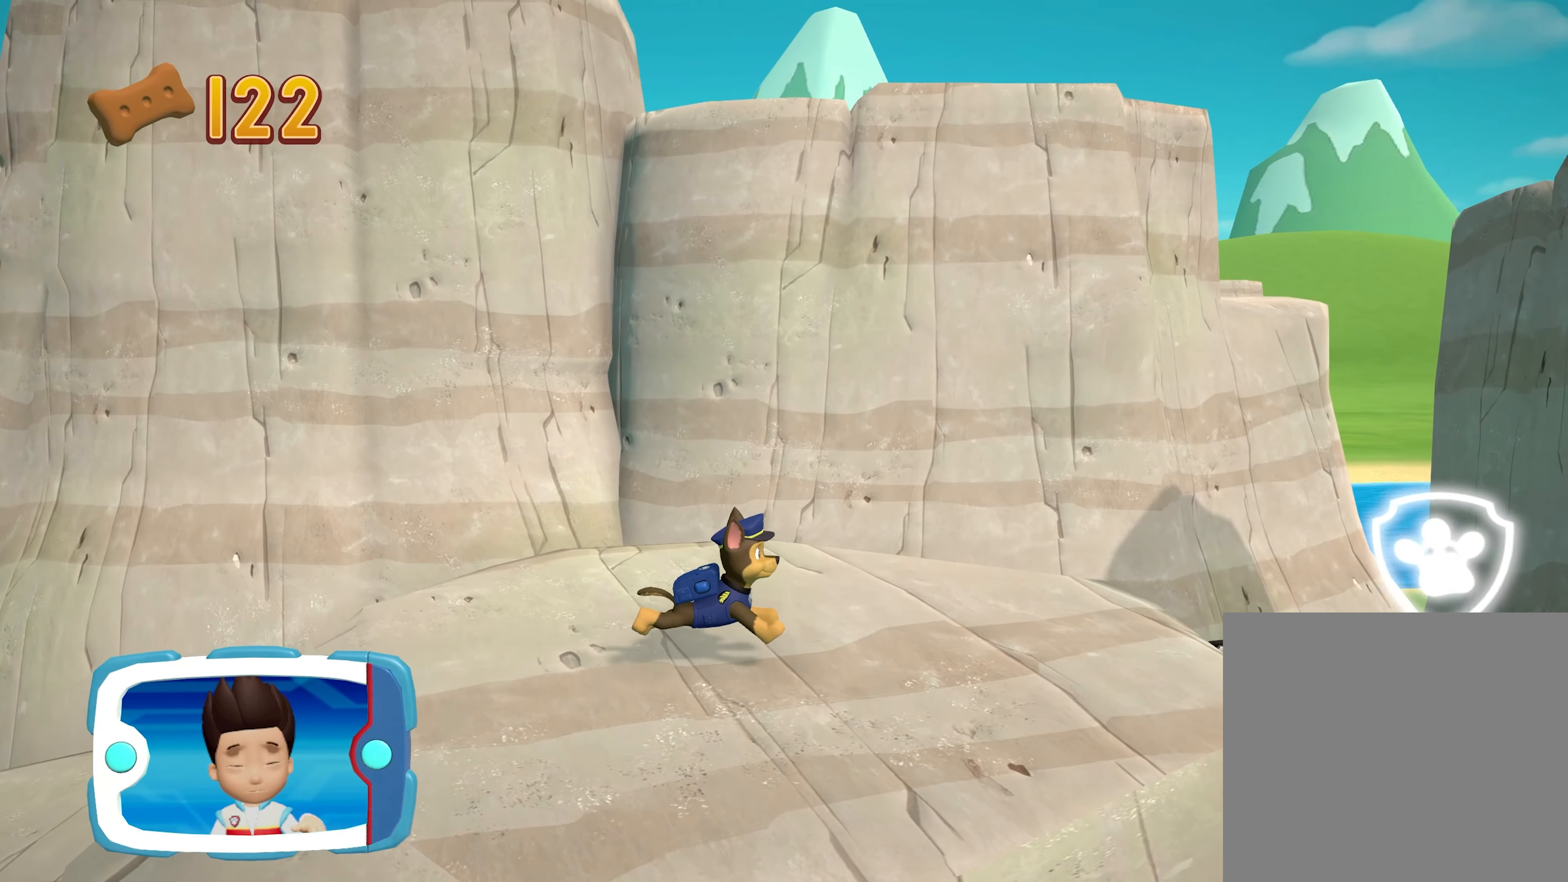
{"buttons": [], "left_stick": "right", "events": []}
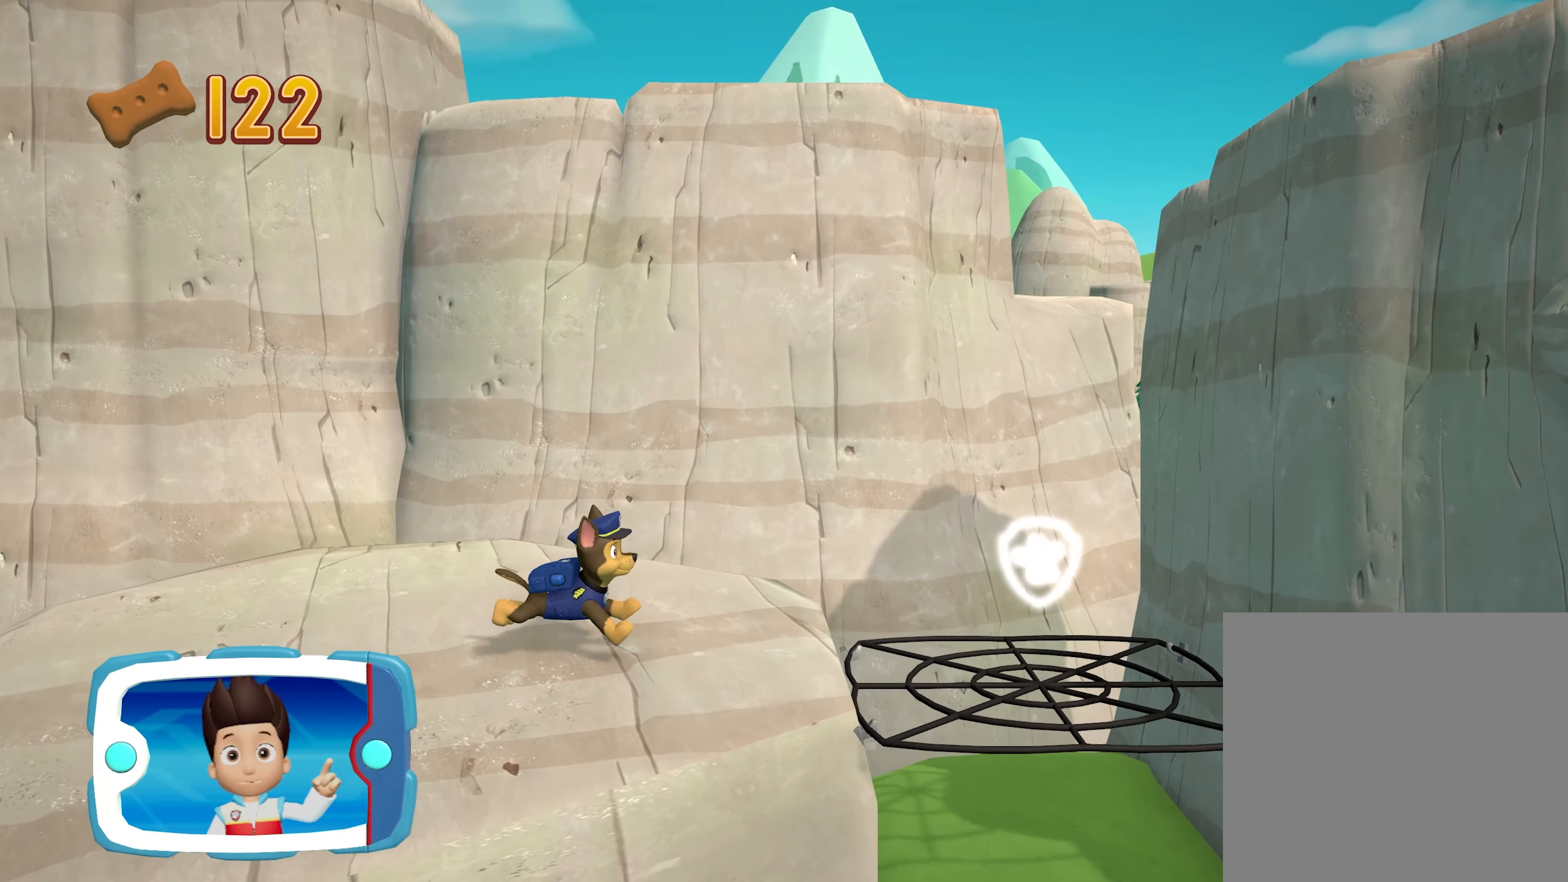
{"buttons": [], "left_stick": "center", "events": [[217, "left_stick", "center"]]}
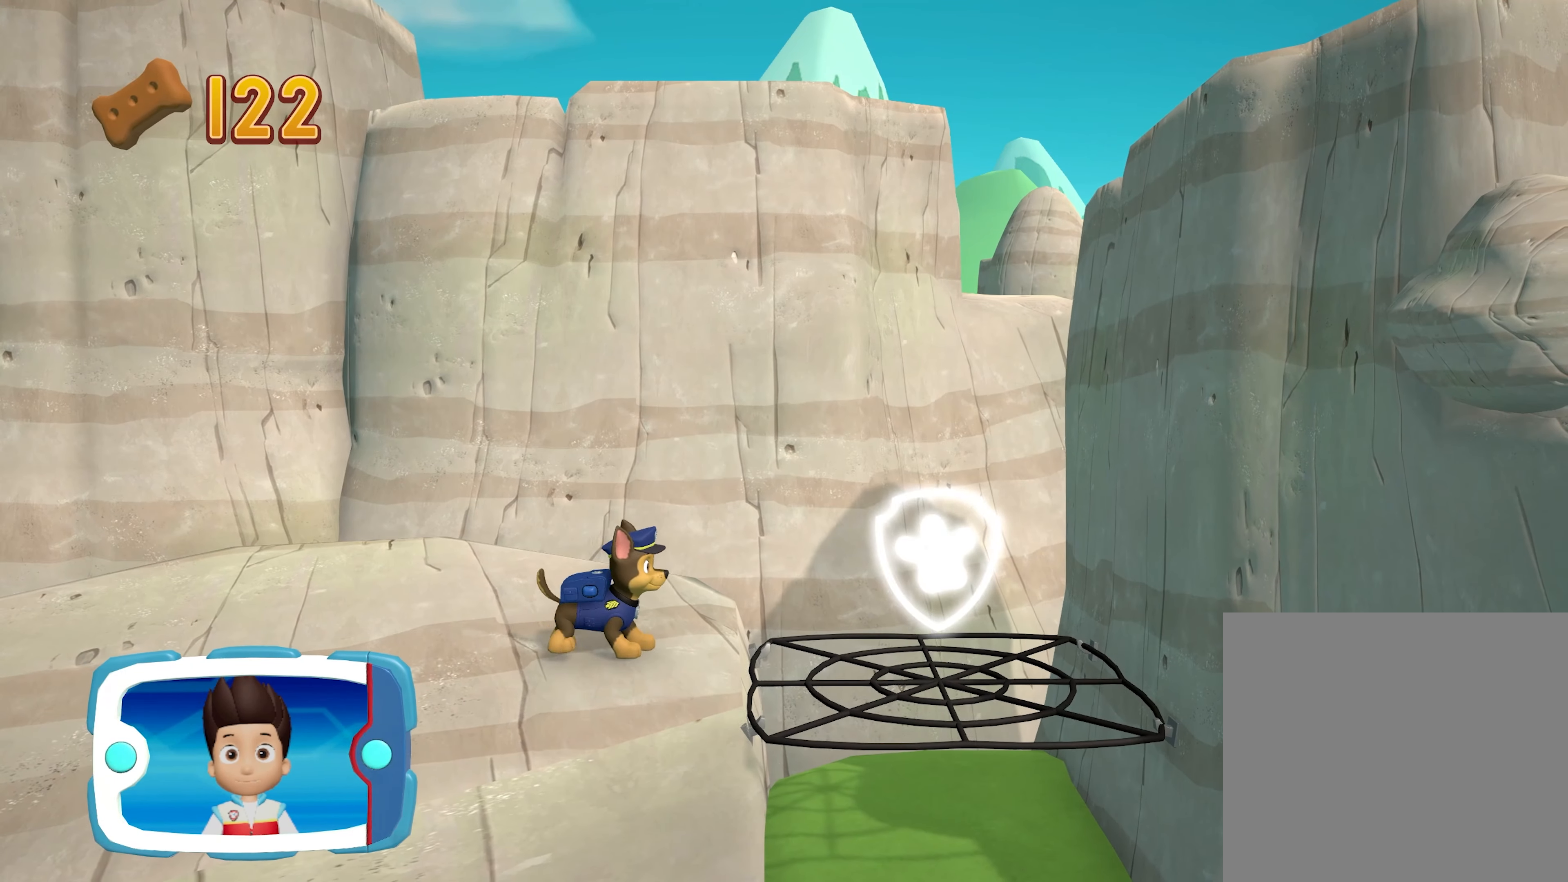
{"buttons": [], "left_stick": "right", "events": [[50, "left_stick", "right"]]}
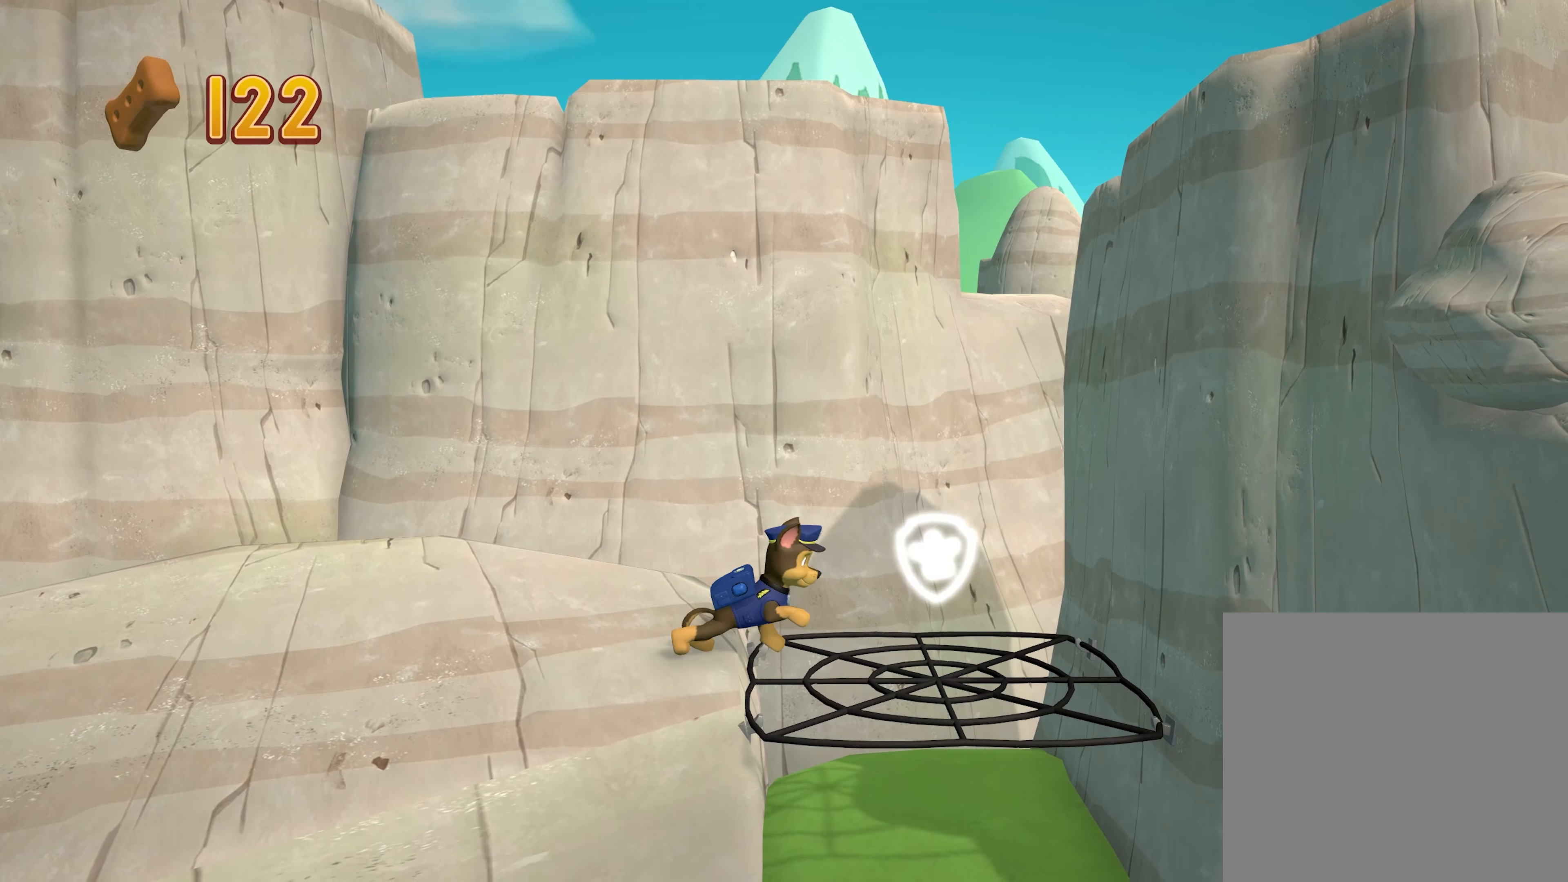
{"buttons": [], "left_stick": "center", "events": [[284, "left_stick", "center"]]}
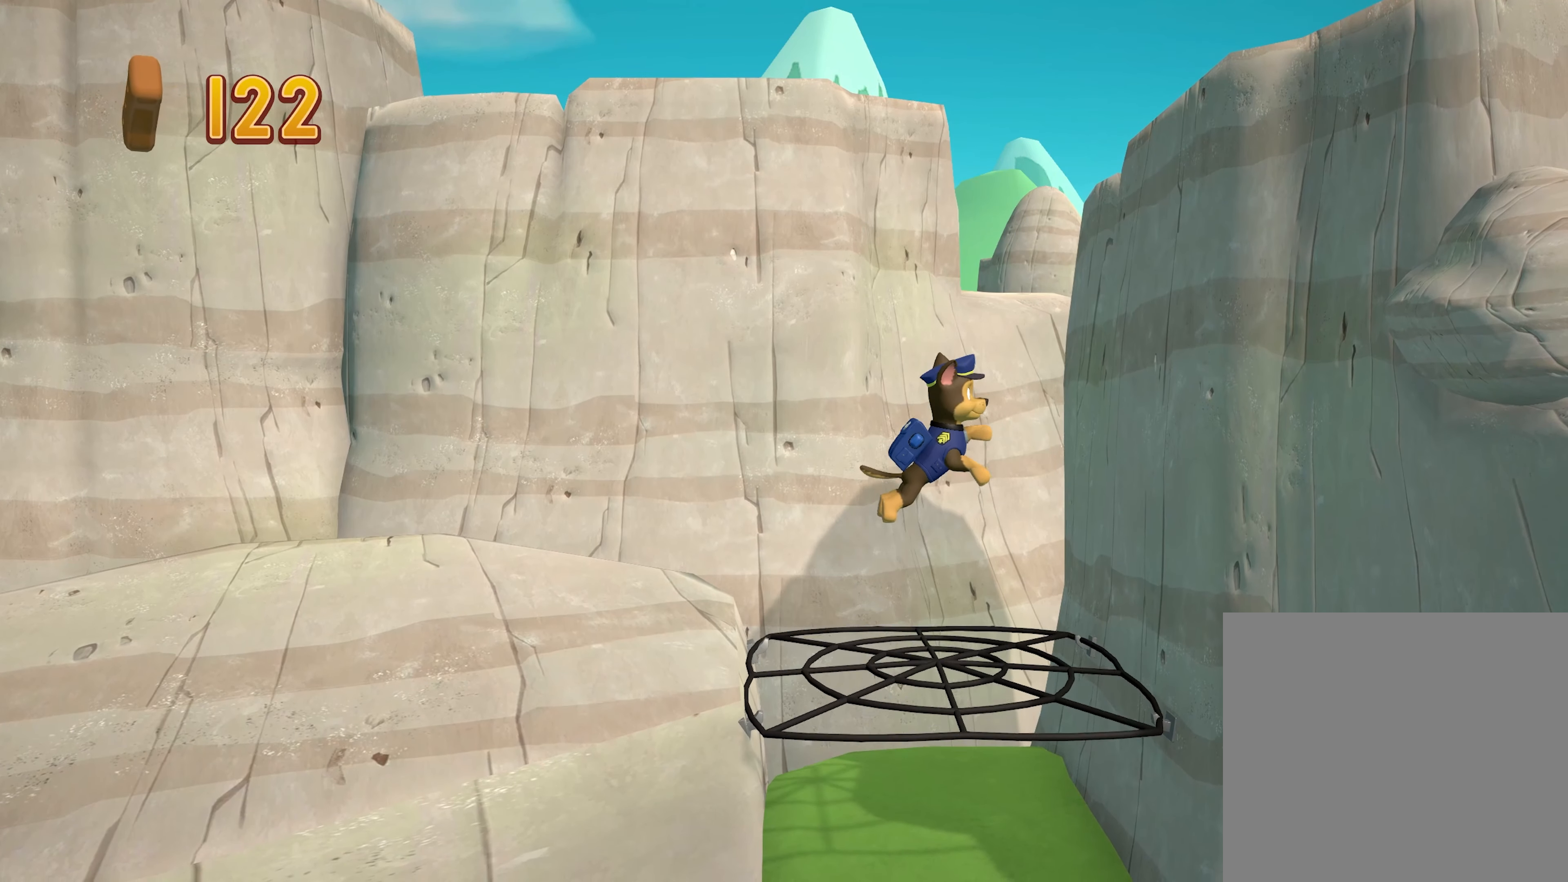
{"buttons": [], "left_stick": "center", "events": []}
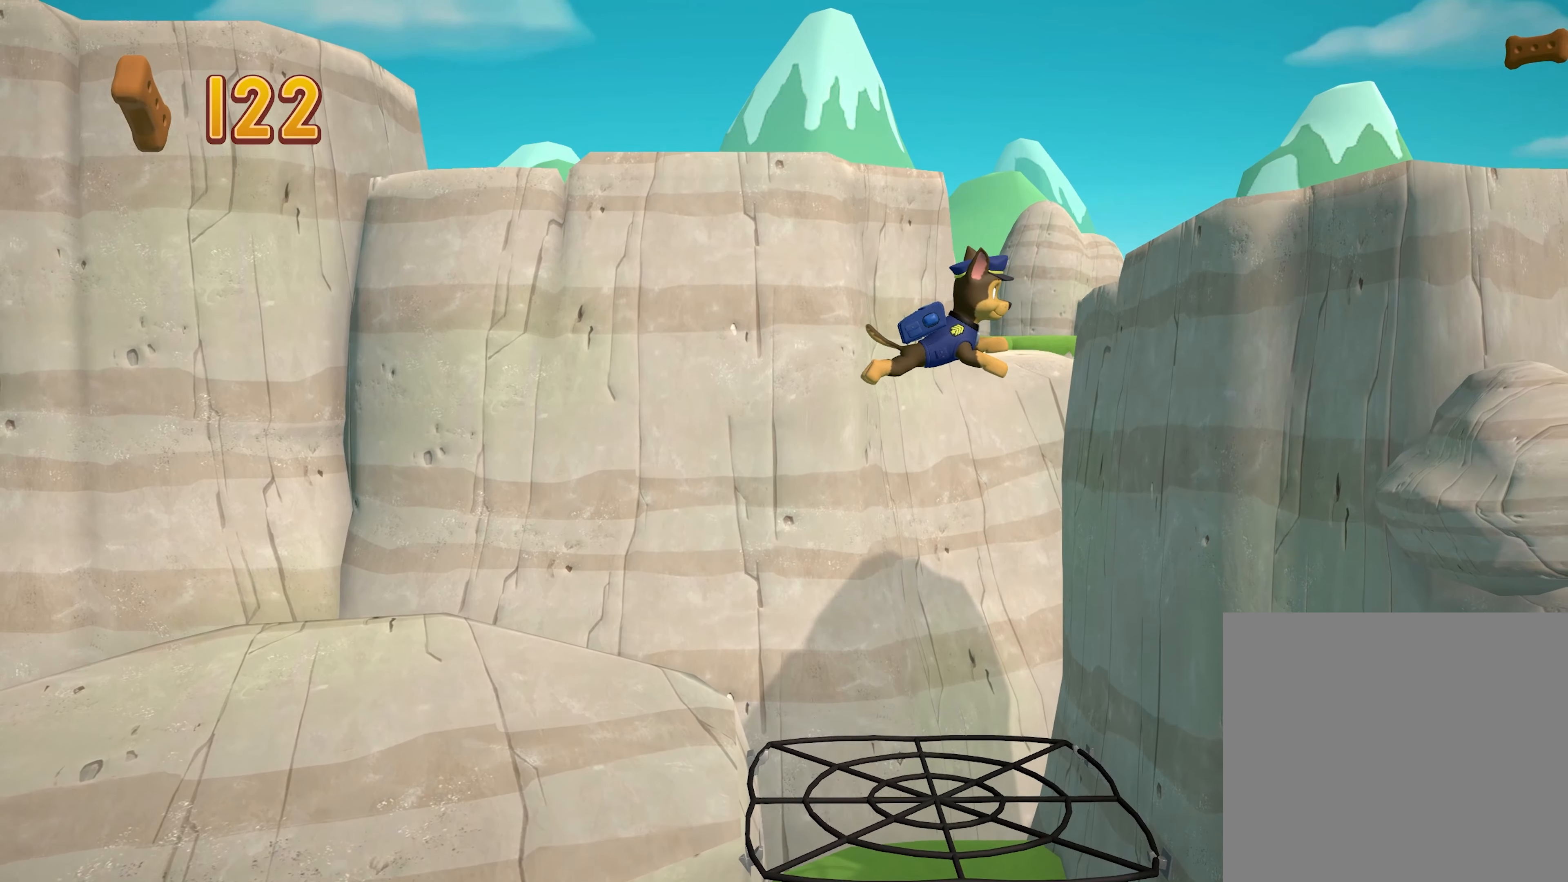
{"buttons": [], "left_stick": "center", "events": []}
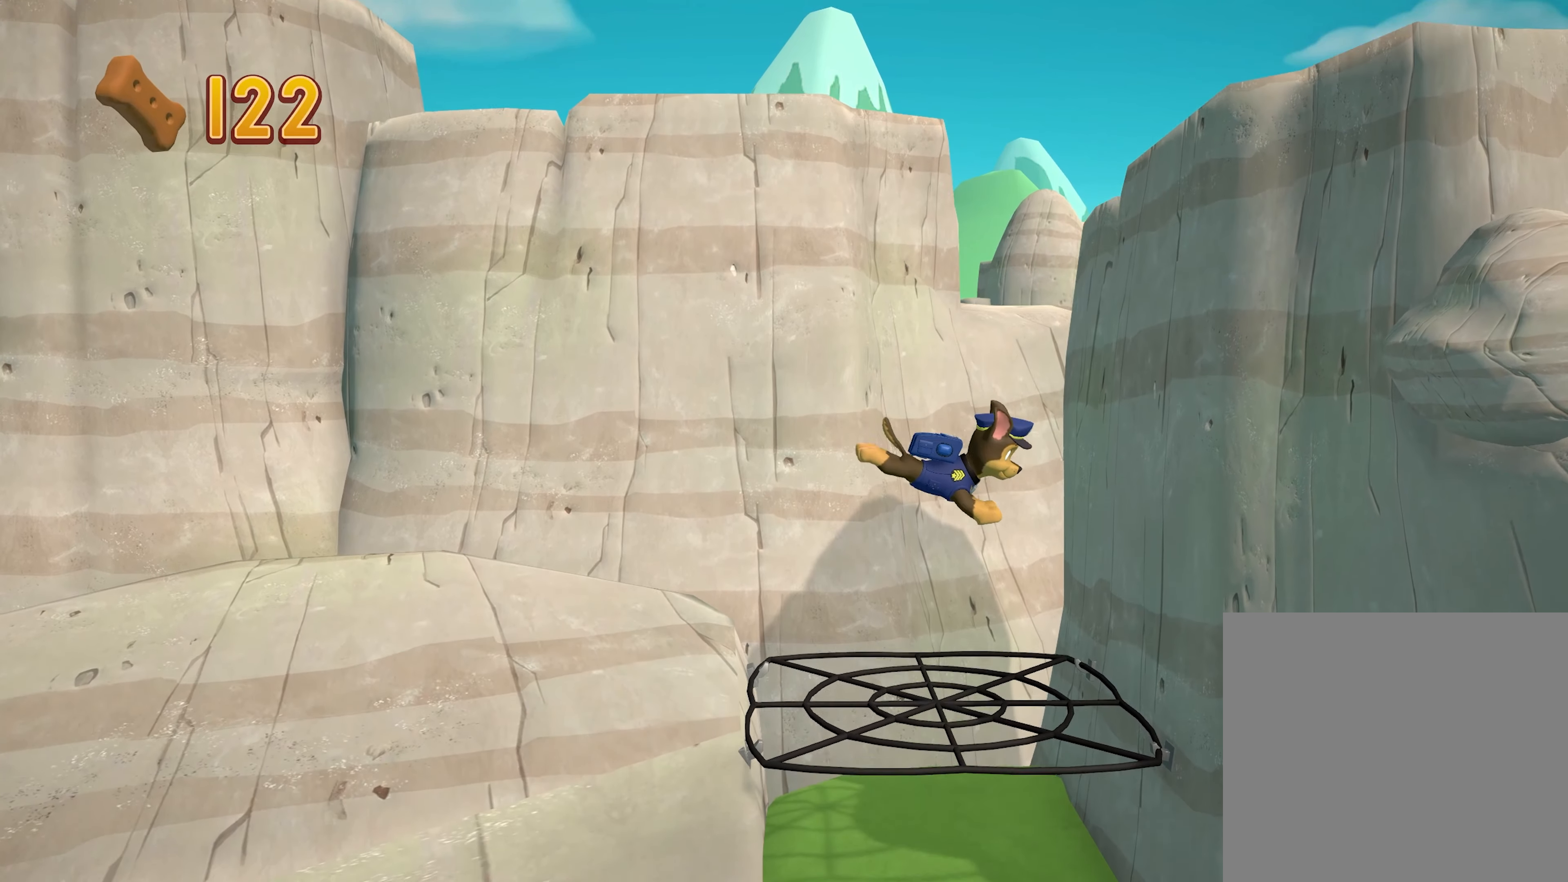
{"buttons": ["A"], "left_stick": "right", "events": [[150, "A", "down"], [450, "left_stick", "right"]]}
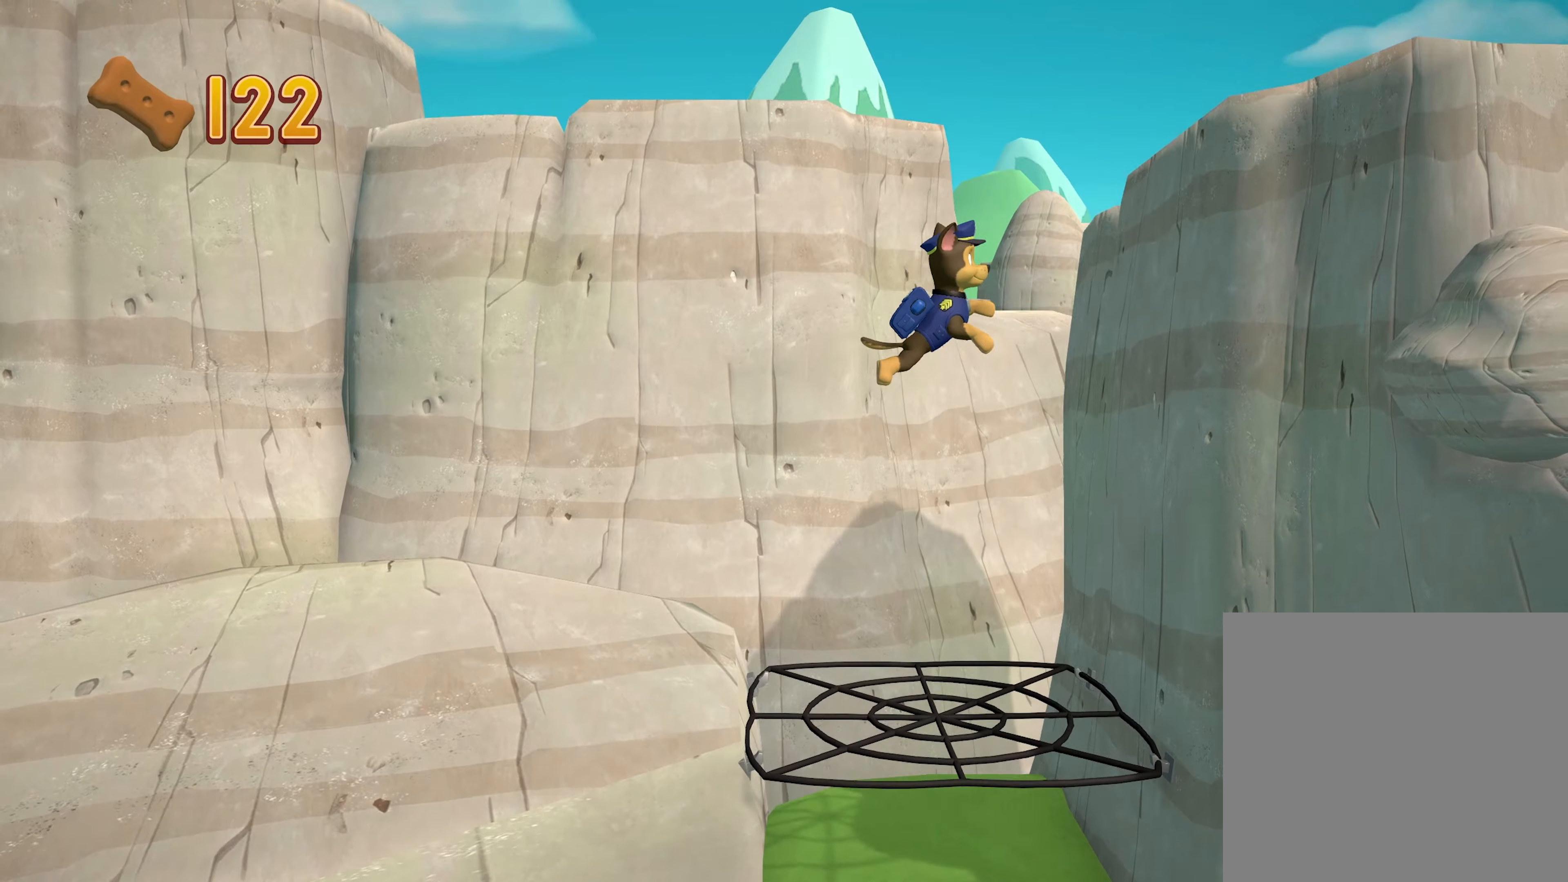
{"buttons": [], "left_stick": "center", "events": [[183, "A", "up"], [216, "left_stick", "center"], [333, "left_stick", "left"], [433, "left_stick", "center"]]}
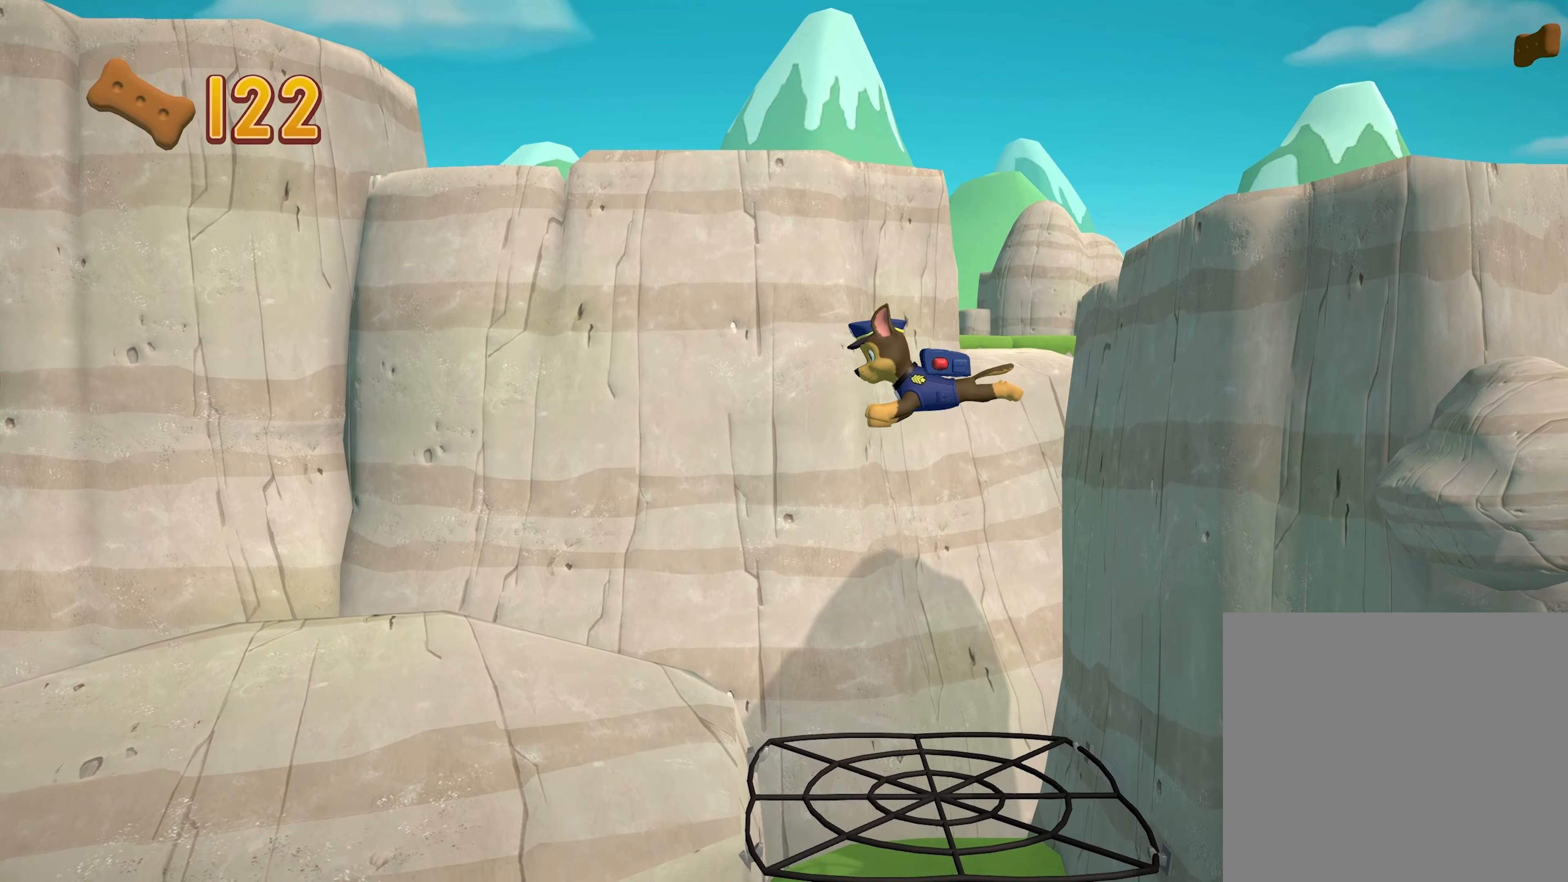
{"buttons": ["A"], "left_stick": "right", "events": [[316, "left_stick", "right"], [466, "A", "down"]]}